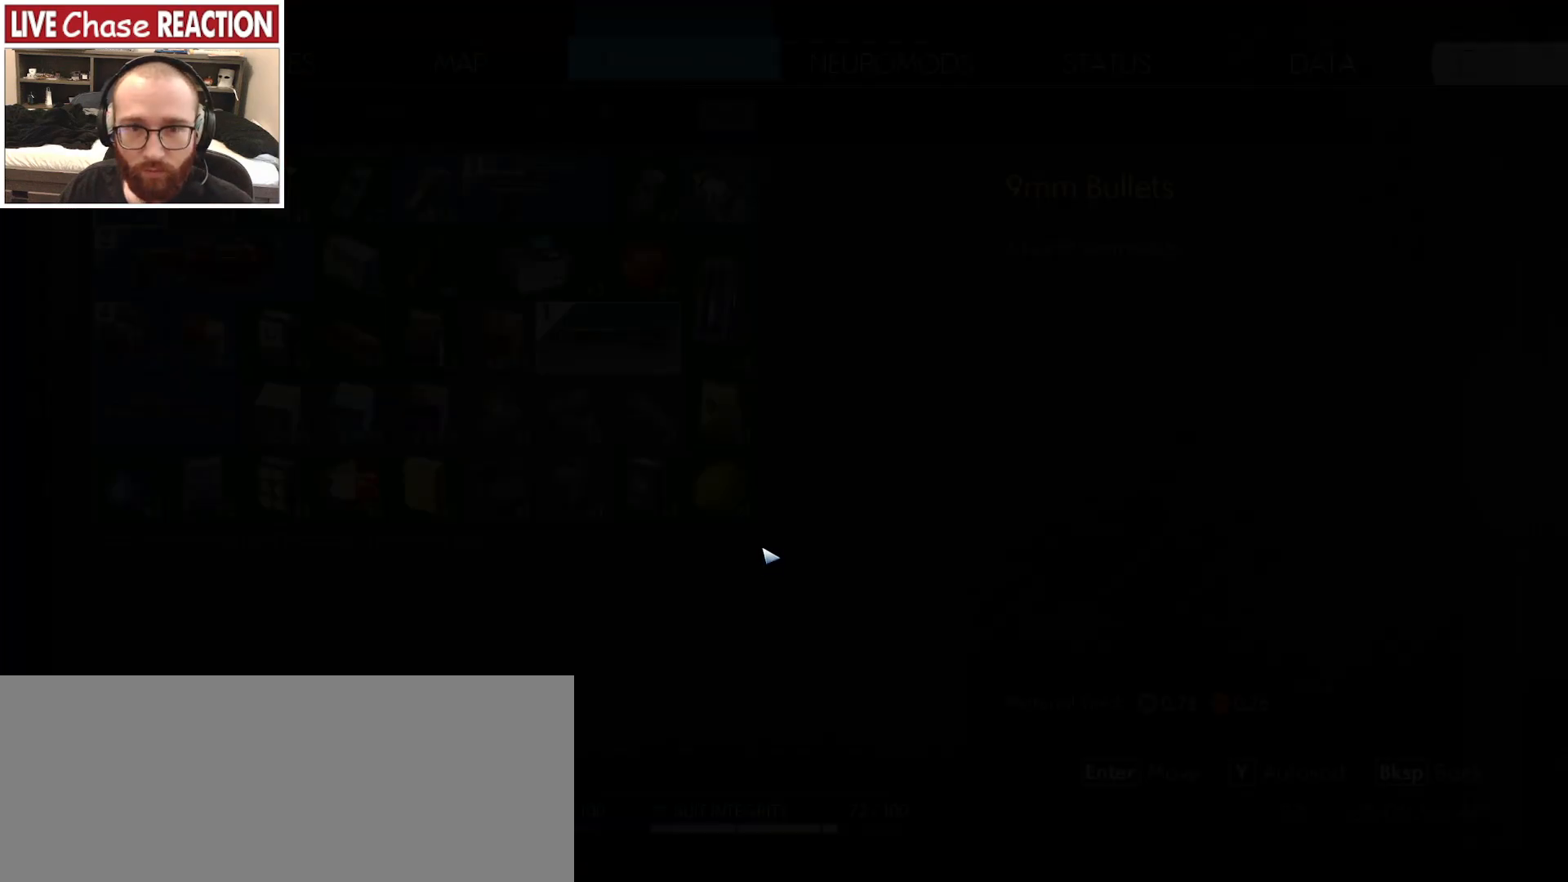
Gameplay with keyboard and mouse; each line is a JSON object with the keys and mouse buttons held at the frame after it. "events" lists presses ("down") and releases ("up") of ".", "/", "0", "1", "2", "3", "4", "5", "6", "7", "8", "9", "a", "alt_l", "alt_r", "b", "backslash", "backspace", "c", "caps_lock", "comma", "ctrl_l", "ctrl_r", "d", "e", "equals", "escape", "f", "f1", "f10", "f11", "f12", "f2", "f3", "f4", "f5", "f6", "f7", "f8", "f9", "g", "h", "i", "j", "k", "l", "lbracket", "m", "minus", "n", "o", "p", "q", "quote", "r", "rbracket", "return", "s", "semicolon", "shift_l", "shift_r", "space", "super_l", "super_r", "t", "tab", "tilde", "u", "v", "w", "x", "y", "z", "mouse_left", "mouse_wheel", "mouse_right", "mouse_mb4" and "mouse_mb5" between this image and that frame as [ms after this image, input, new state], when the widget could be followed in between. "mouse_left", "mouse_wheel", "mouse_right", "mouse_mb4", "mouse_mb5" = the "left", "wheel", "right", "mb4", "mb5" buttons of the "mouse" list. No other keys are recorded. "wheel" means that the mouse wheel is clicked or scrolled. Mouse movement is not recorded.
{"keys": [], "mouse": [], "events": []}
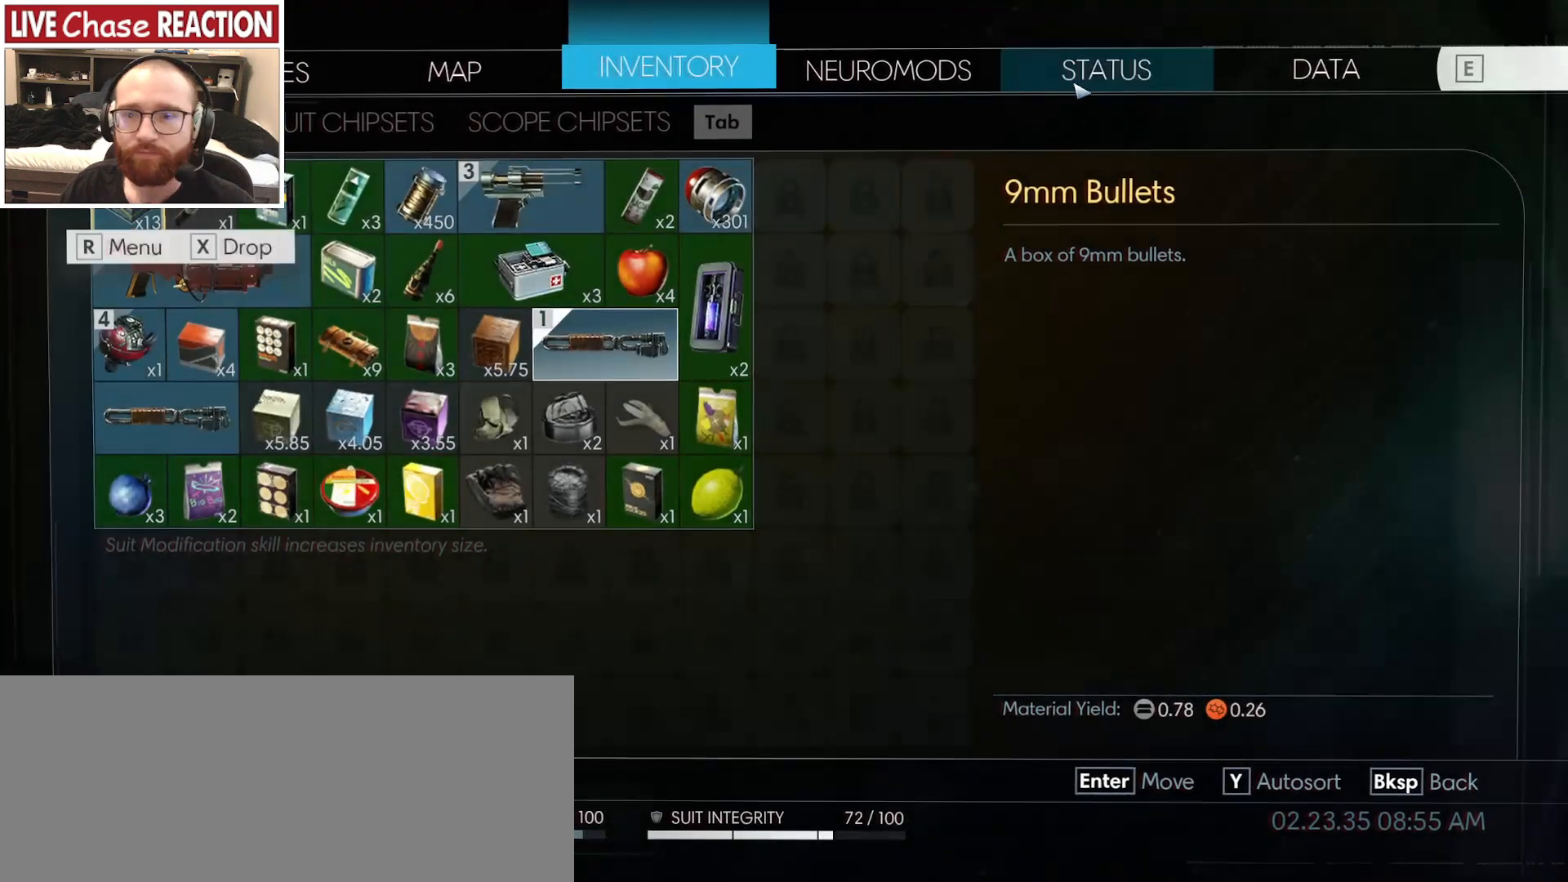
{"keys": [], "mouse": [], "events": [[117, "mouse_left", "down"], [217, "mouse_left", "up"]]}
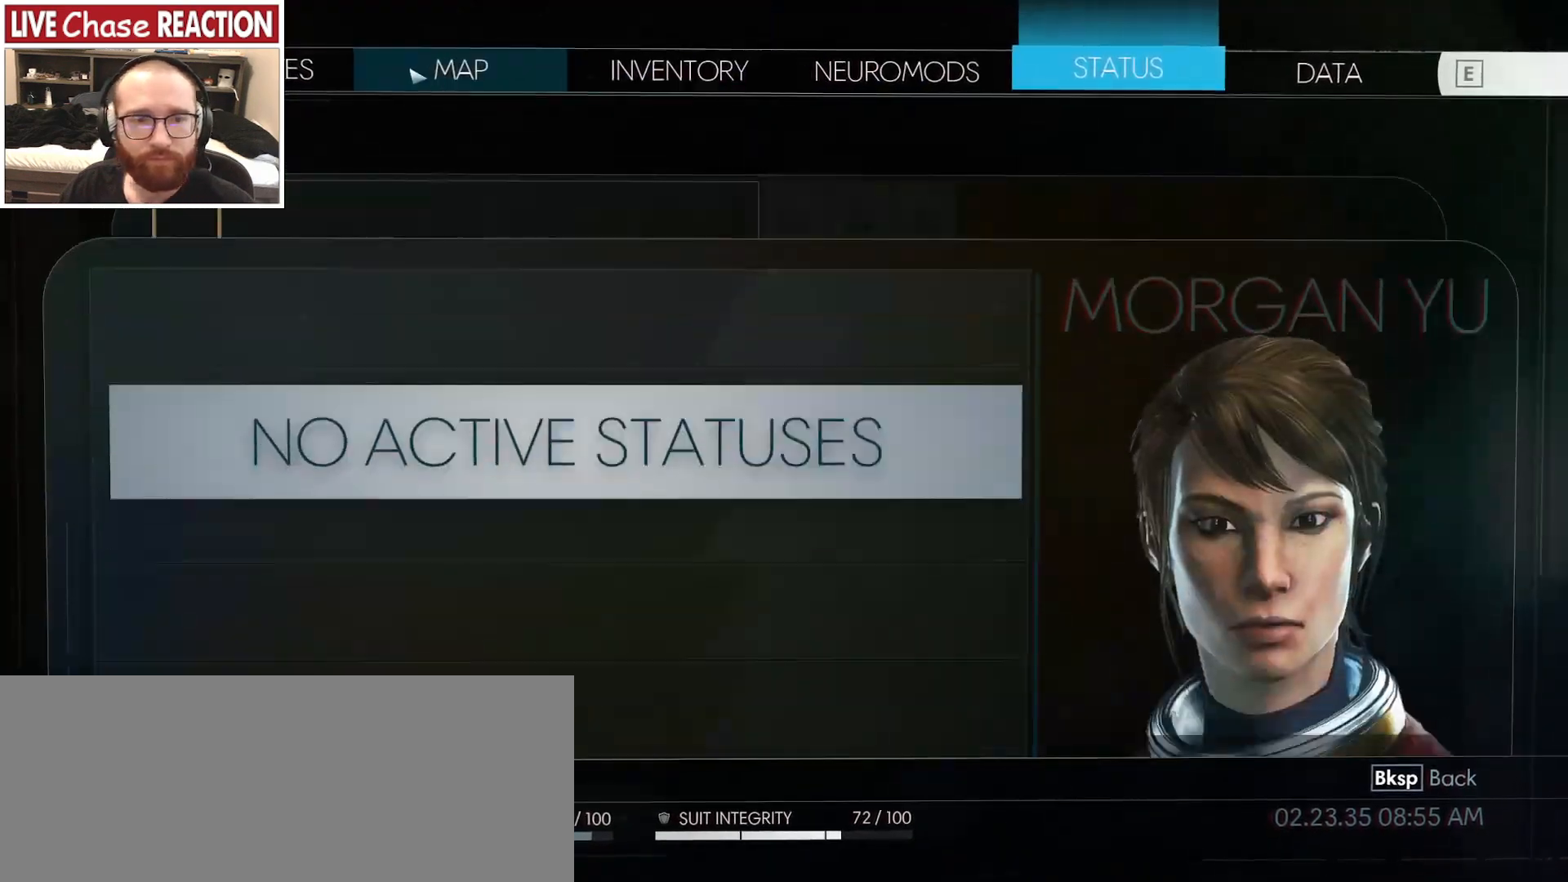
{"keys": [], "mouse": ["left"], "events": [[483, "mouse_left", "down"]]}
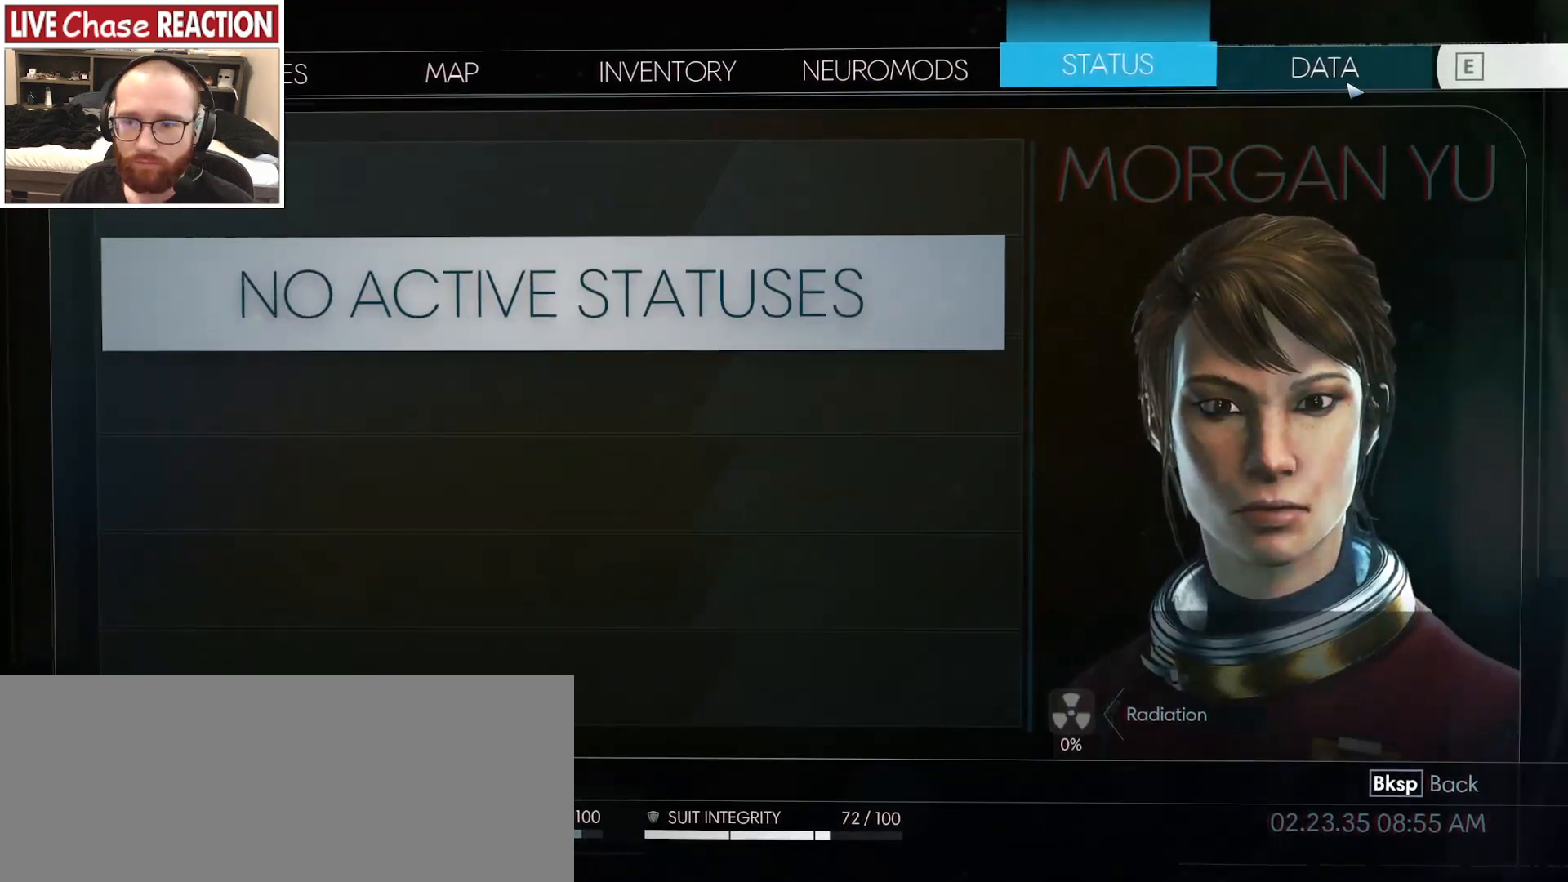
{"keys": [], "mouse": [], "events": [[83, "mouse_left", "up"]]}
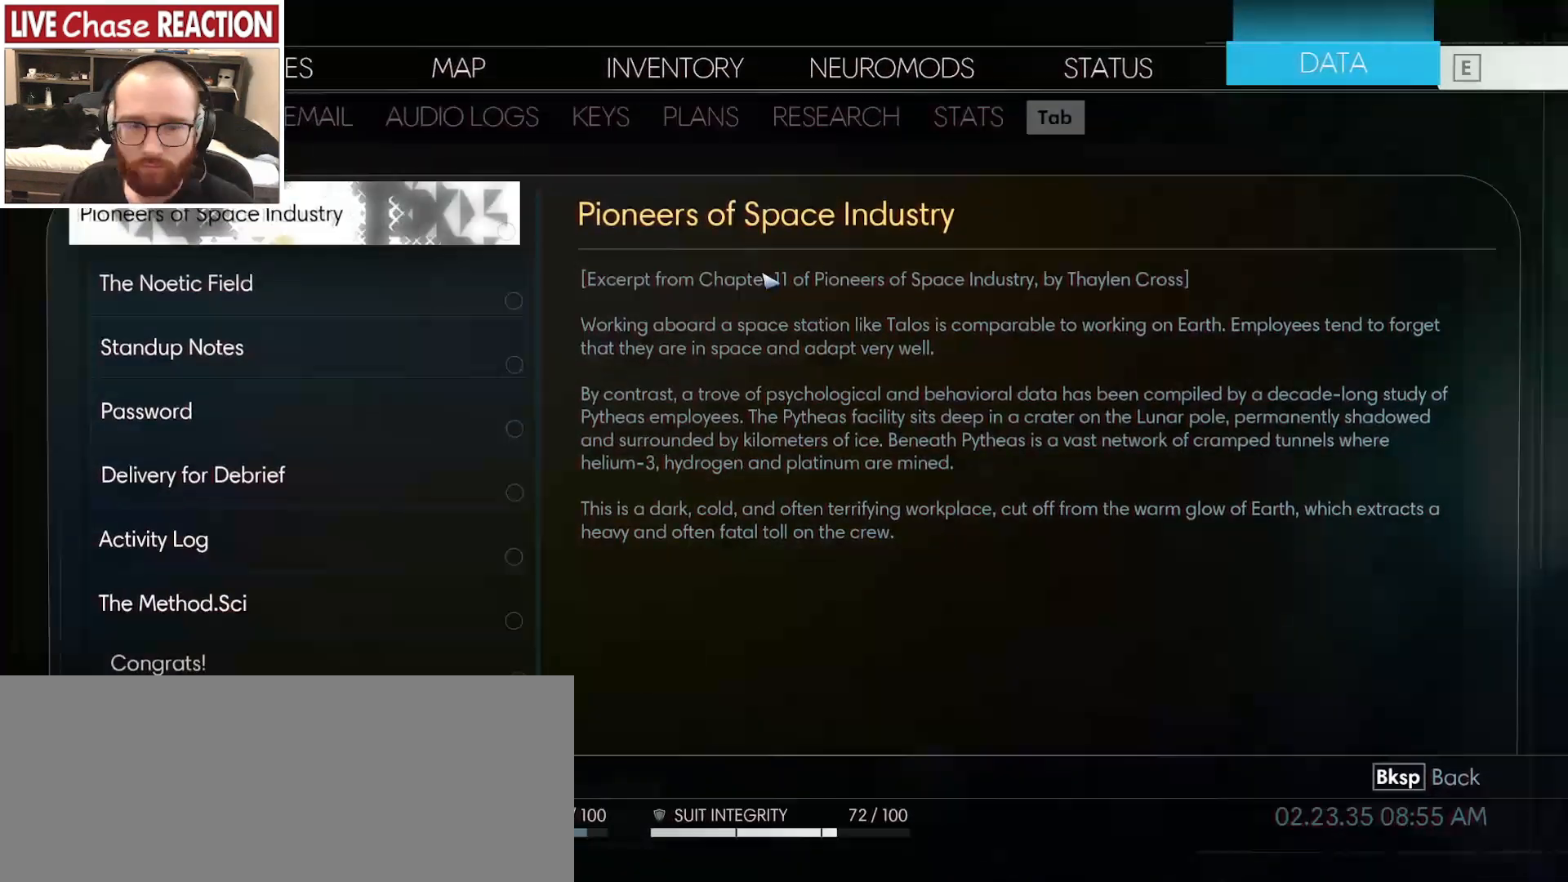
{"keys": [], "mouse": [], "events": []}
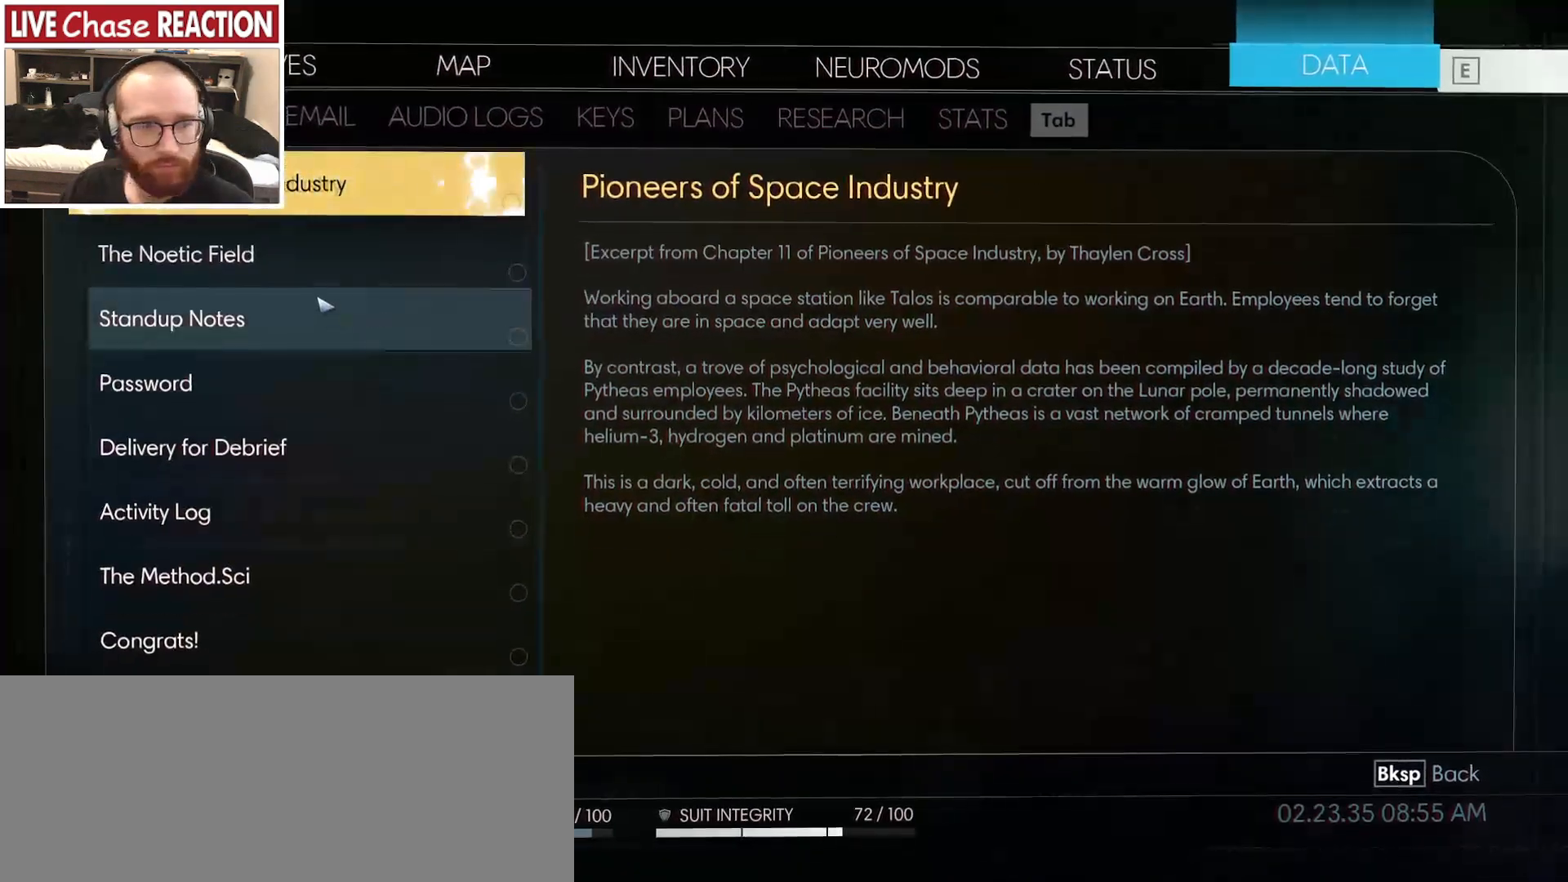
{"keys": [], "mouse": [], "events": []}
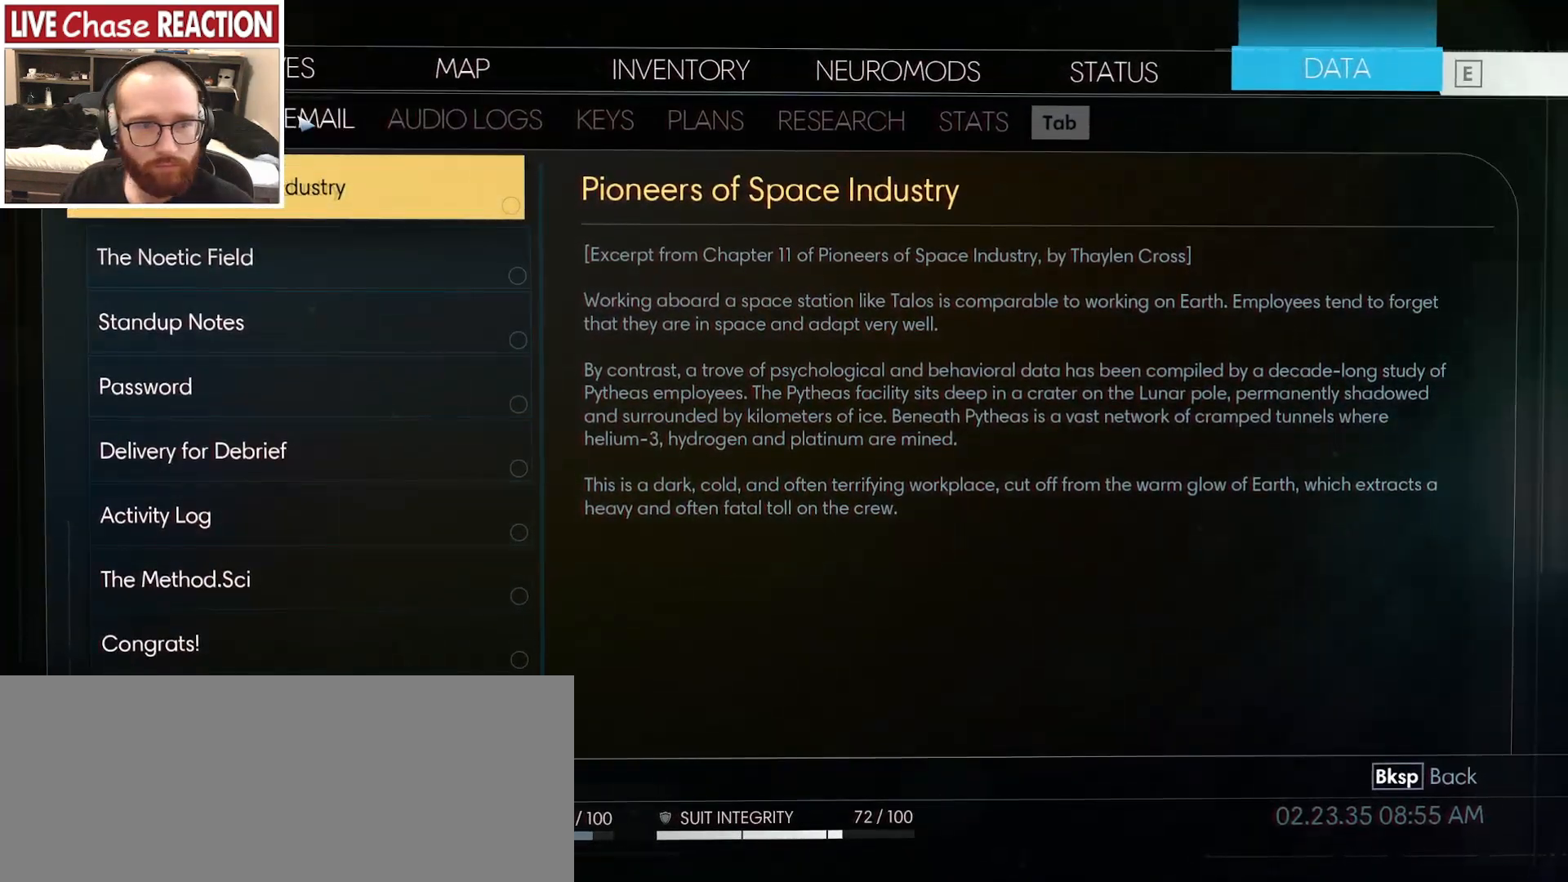
{"keys": [], "mouse": [], "events": []}
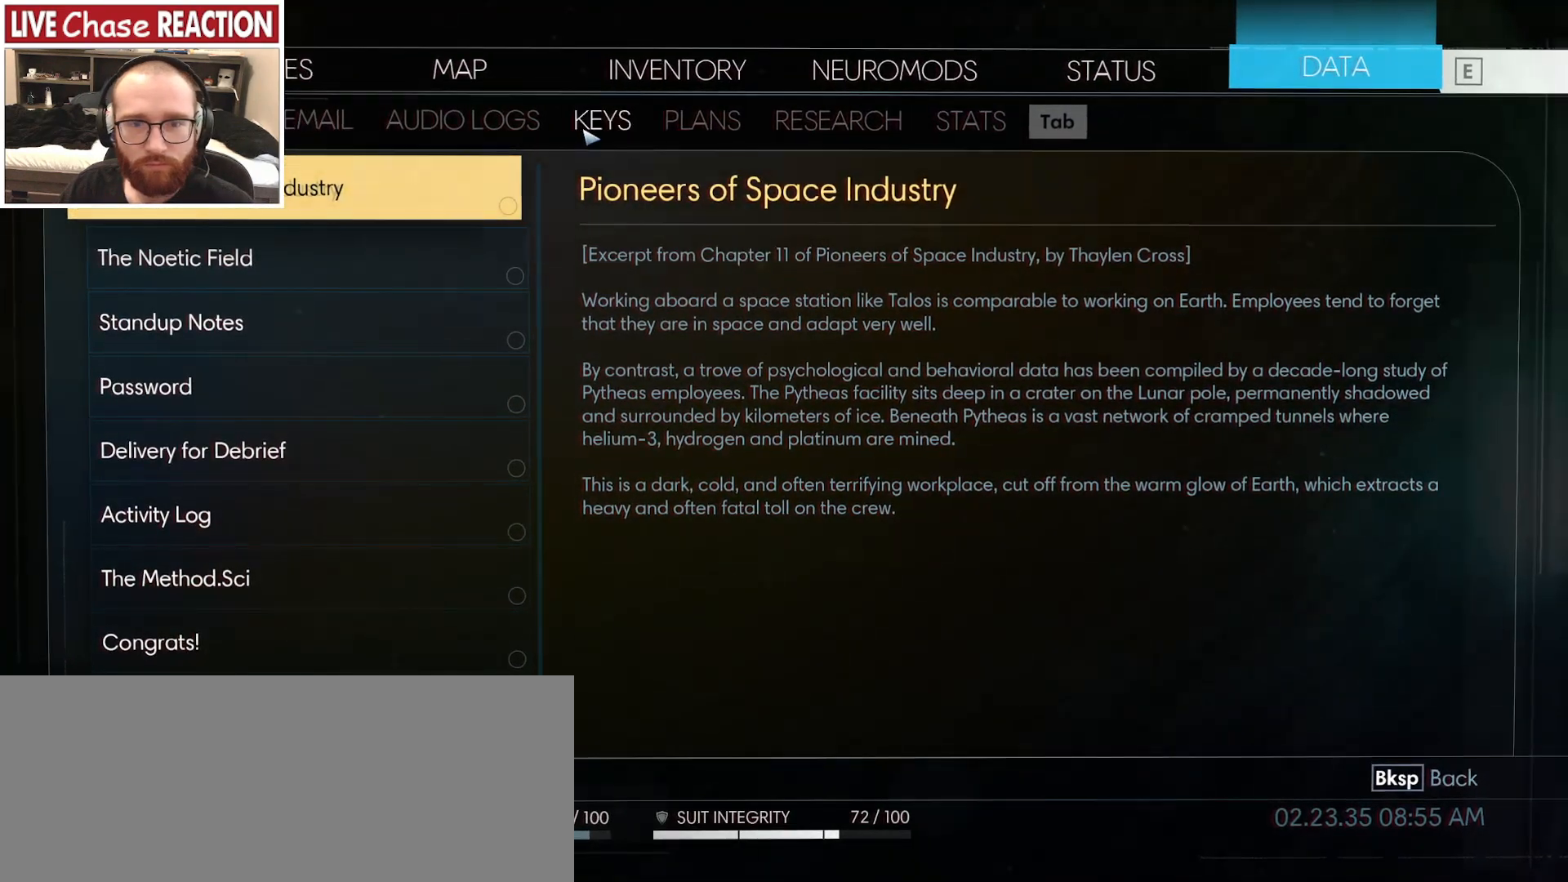
{"keys": [], "mouse": [], "events": [[233, "mouse_left", "down"], [333, "mouse_left", "up"]]}
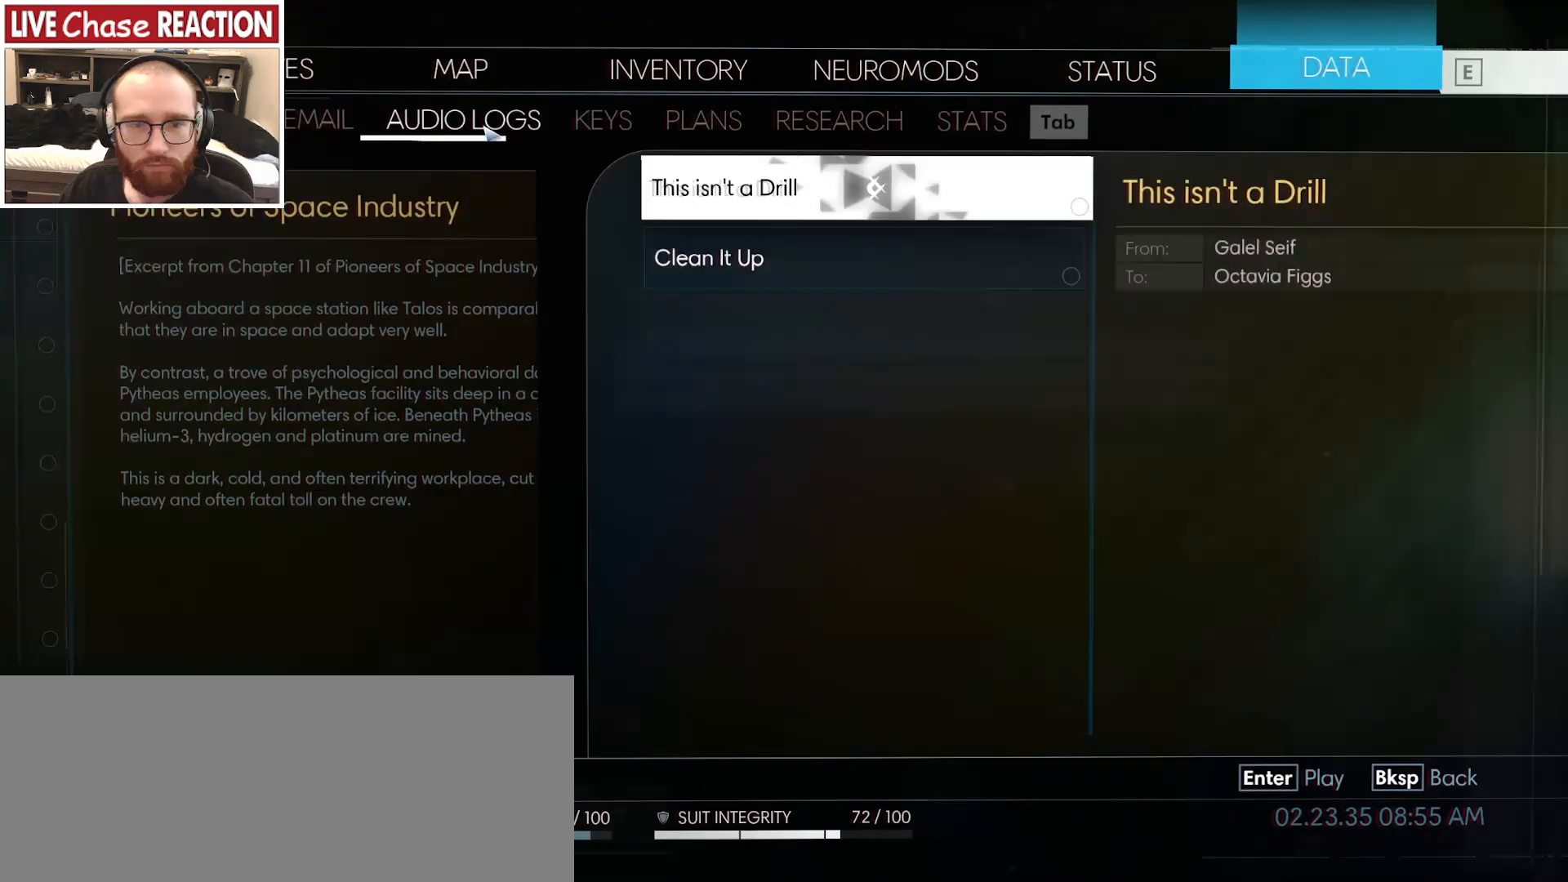
{"keys": [], "mouse": [], "events": []}
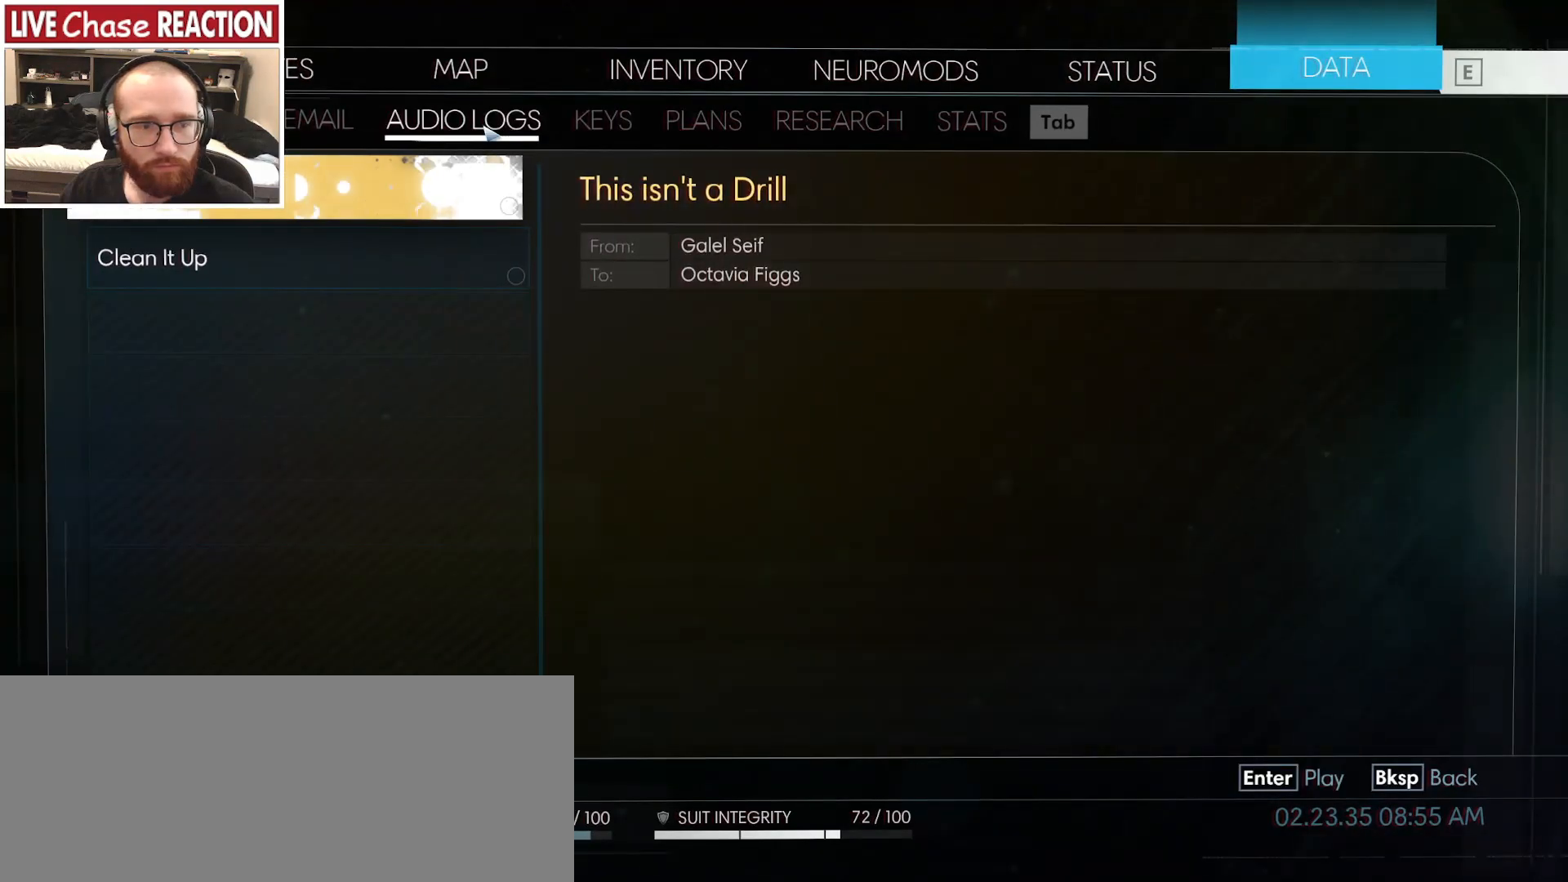
{"keys": [], "mouse": [], "events": []}
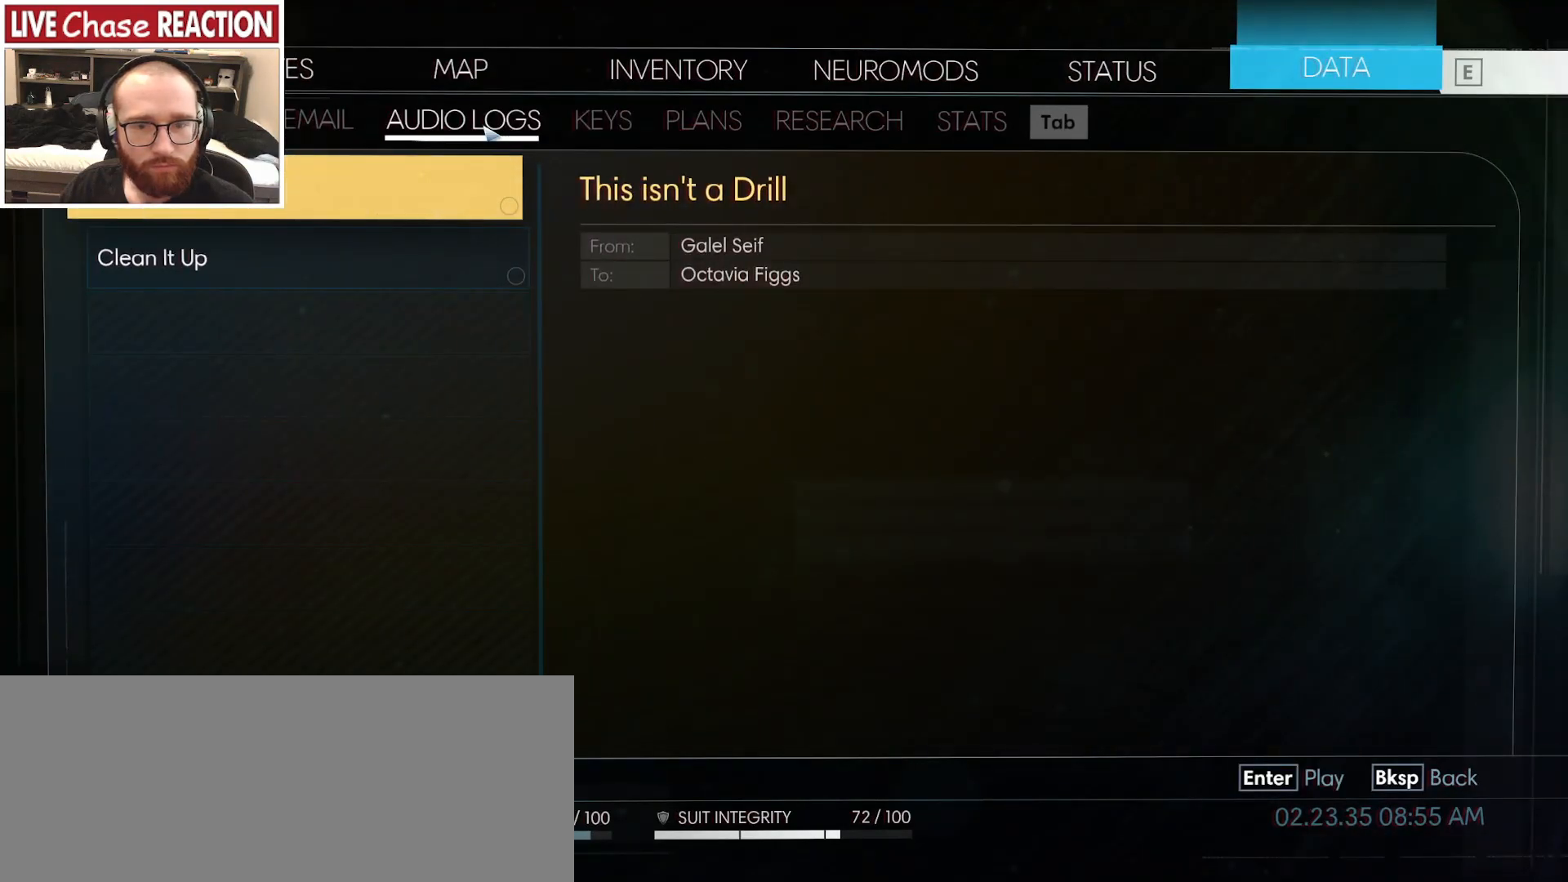
{"keys": [], "mouse": [], "events": []}
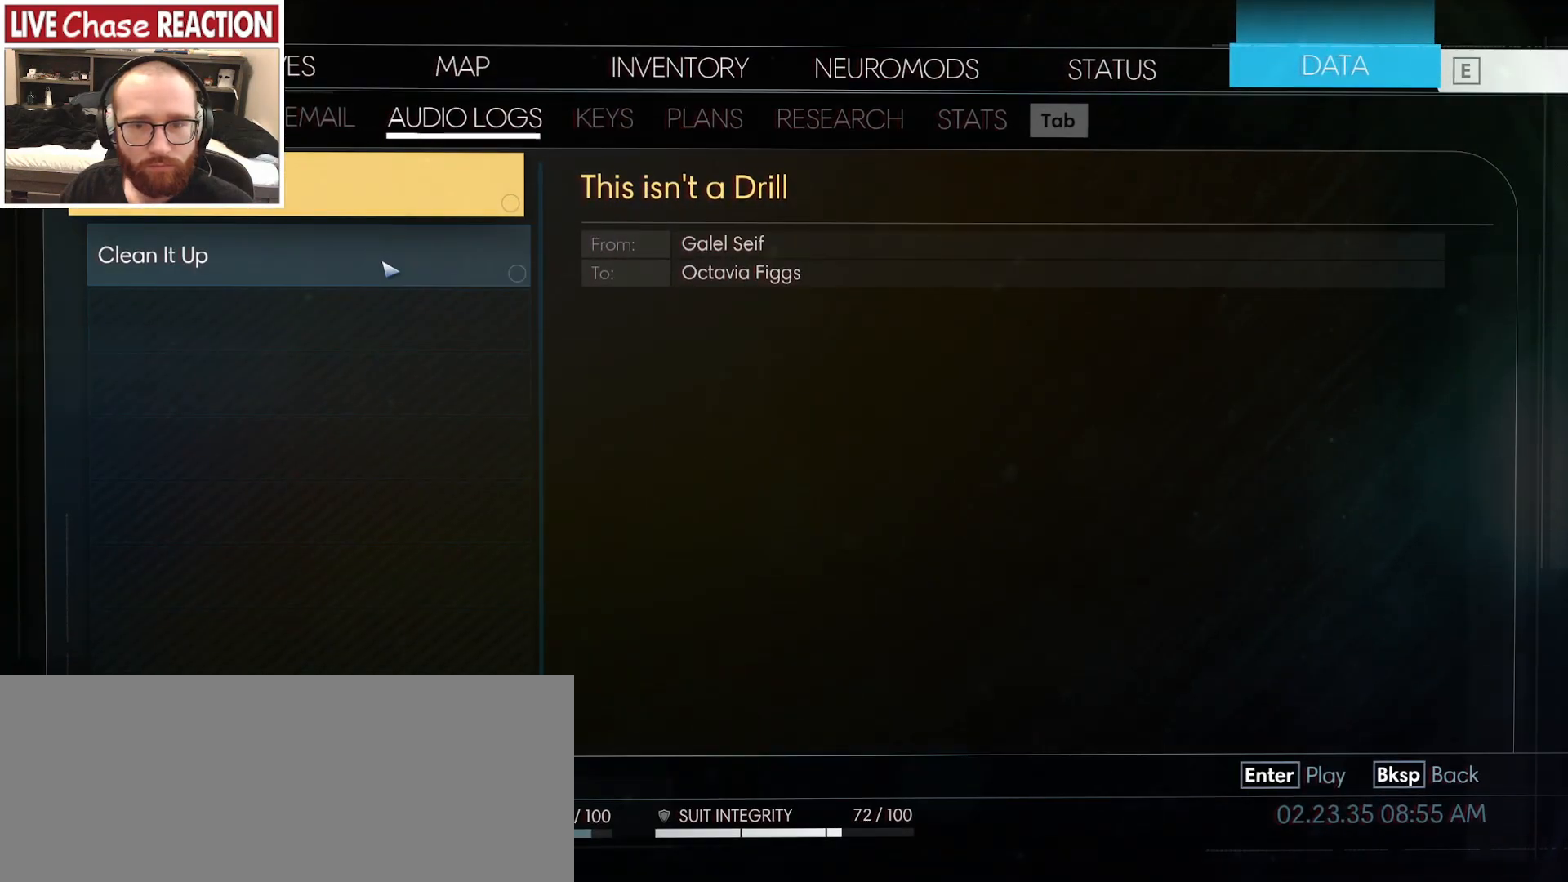
{"keys": [], "mouse": [], "events": []}
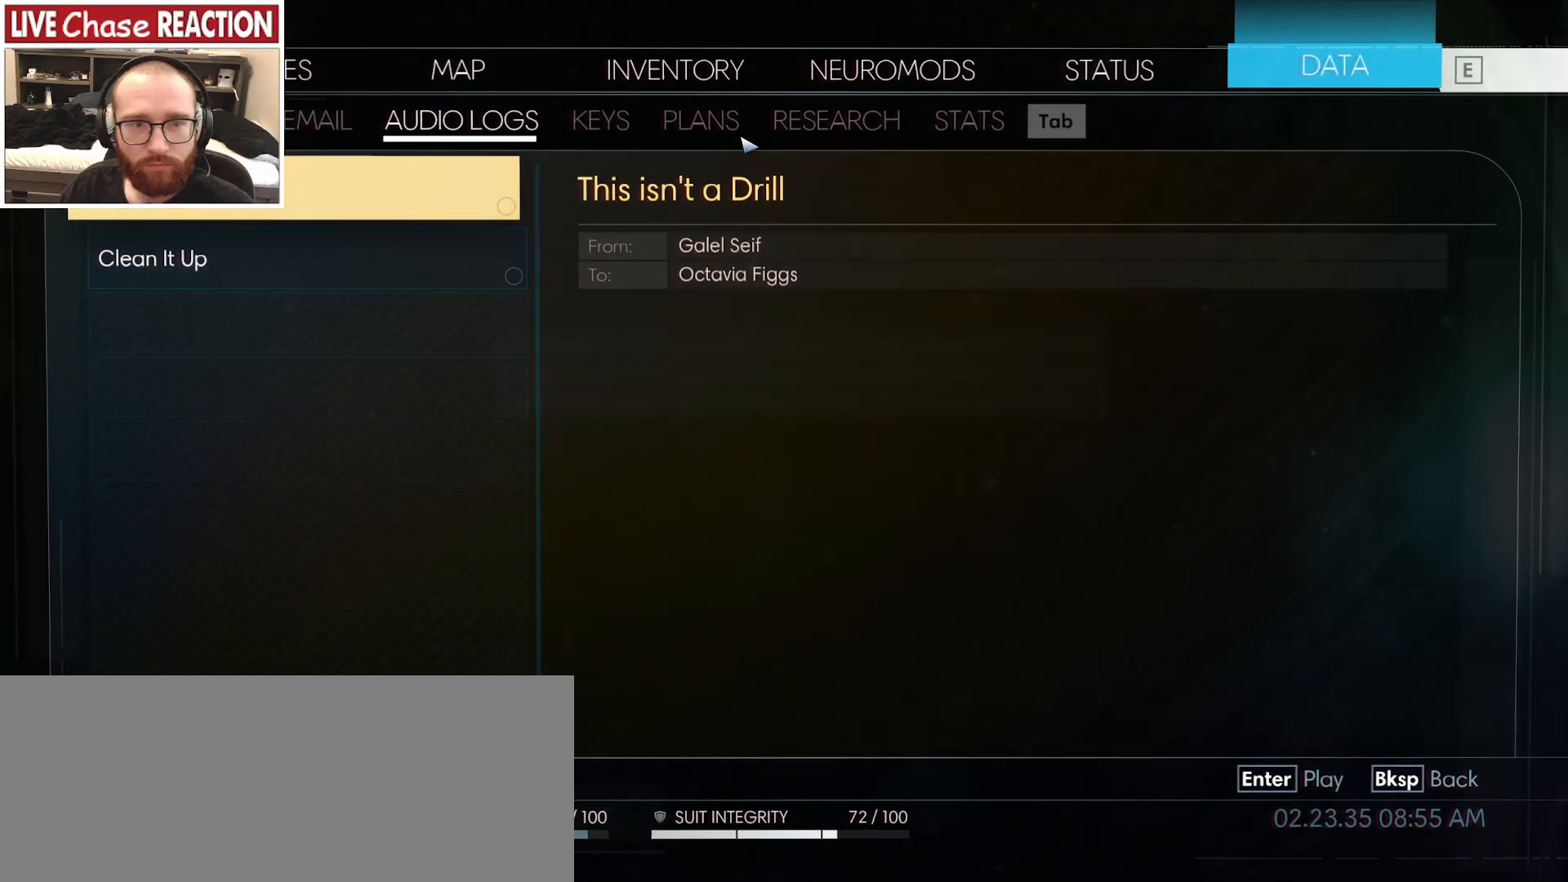
{"keys": [], "mouse": [], "events": []}
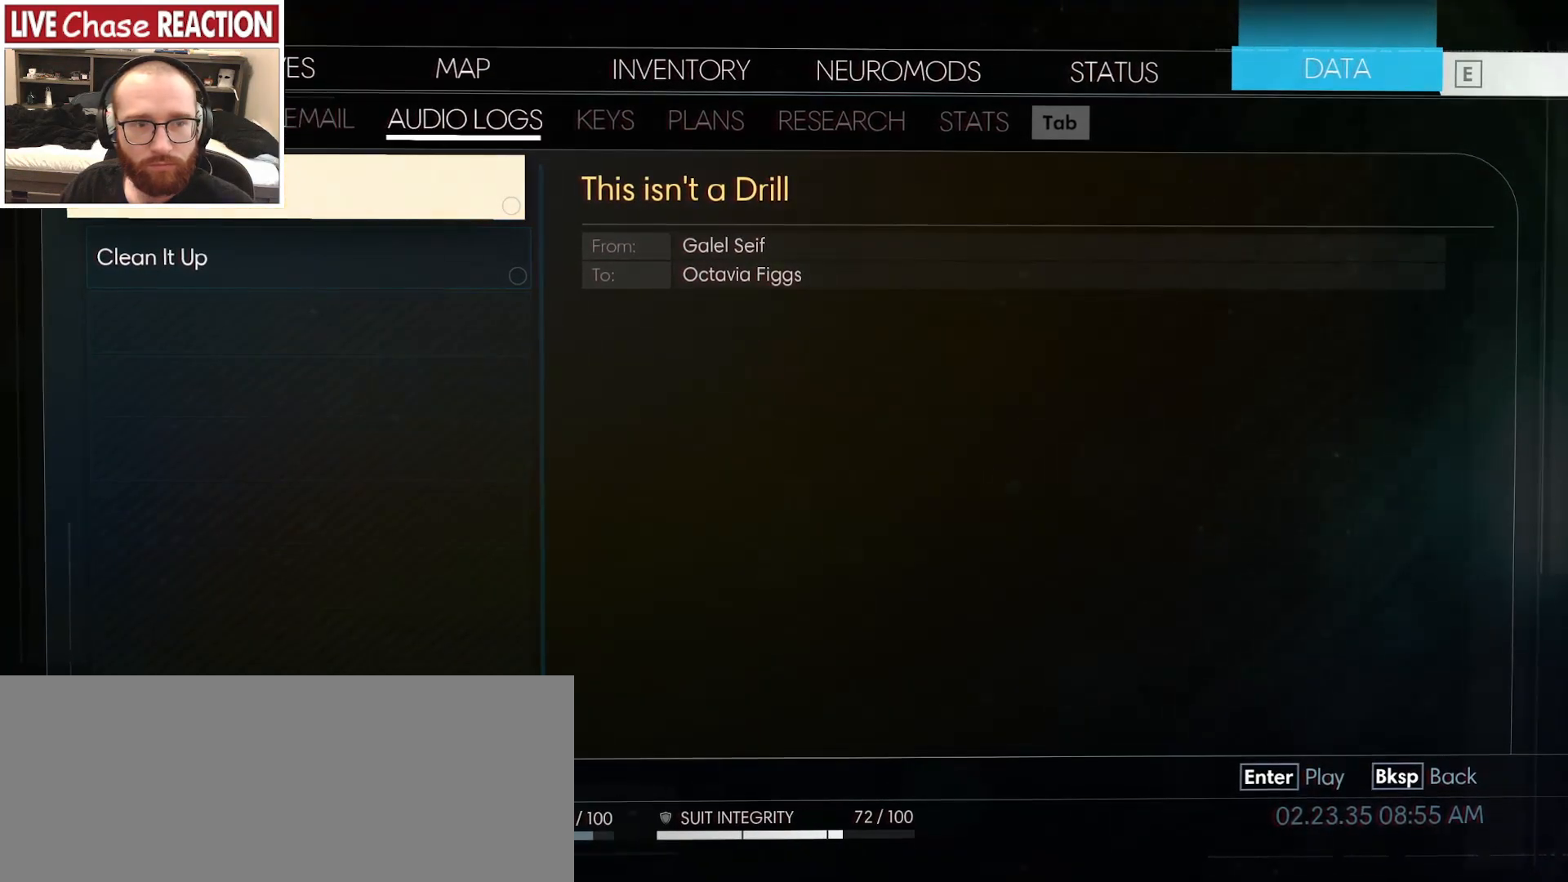
{"keys": [], "mouse": [], "events": []}
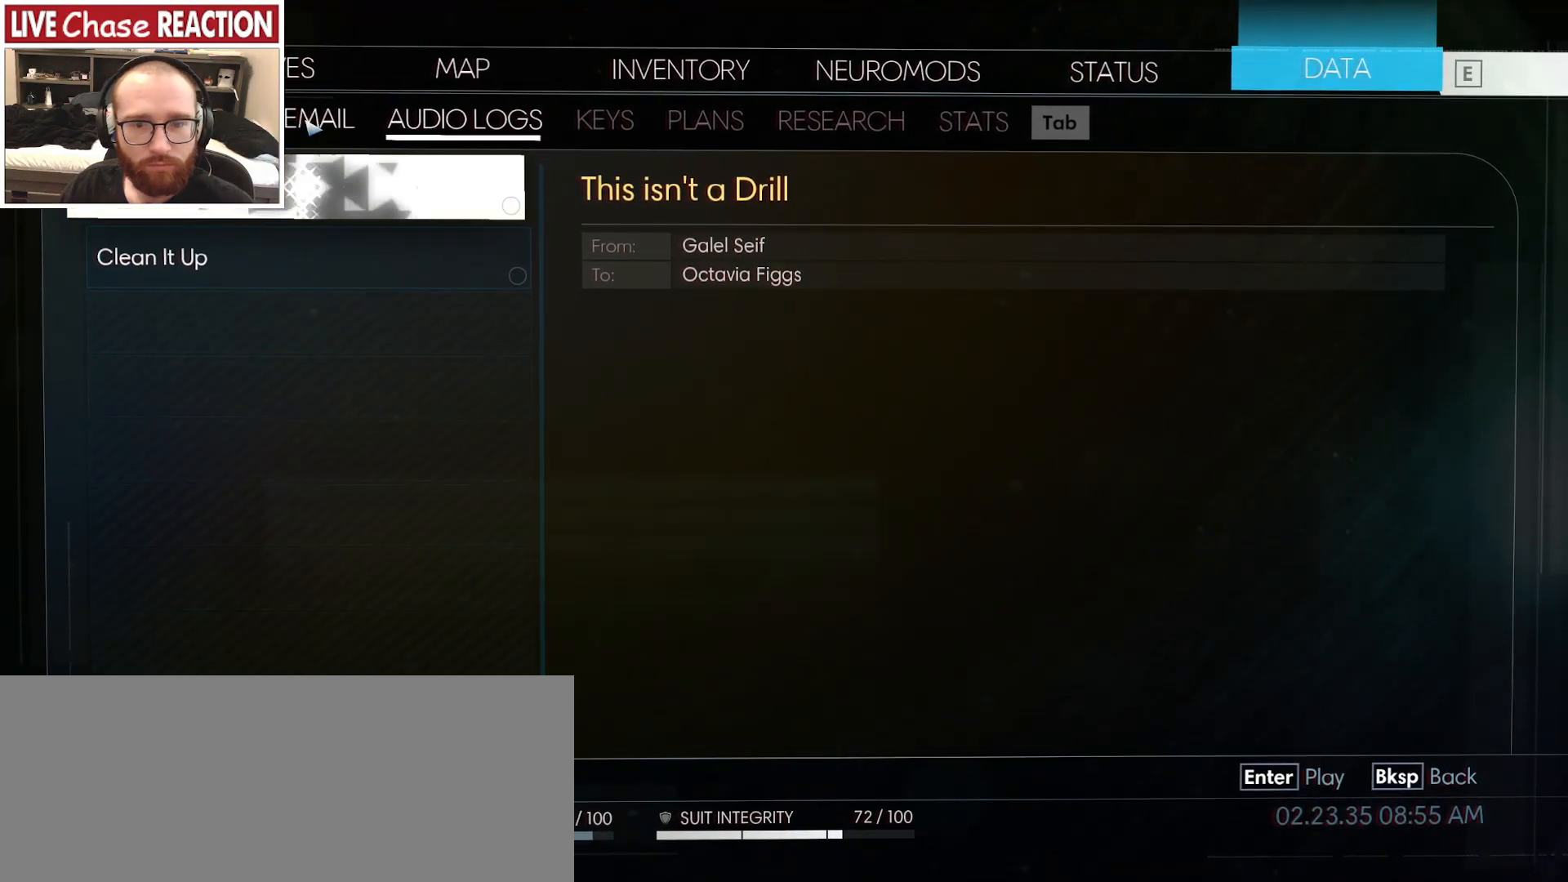
{"keys": [], "mouse": ["left"], "events": [[500, "mouse_left", "down"]]}
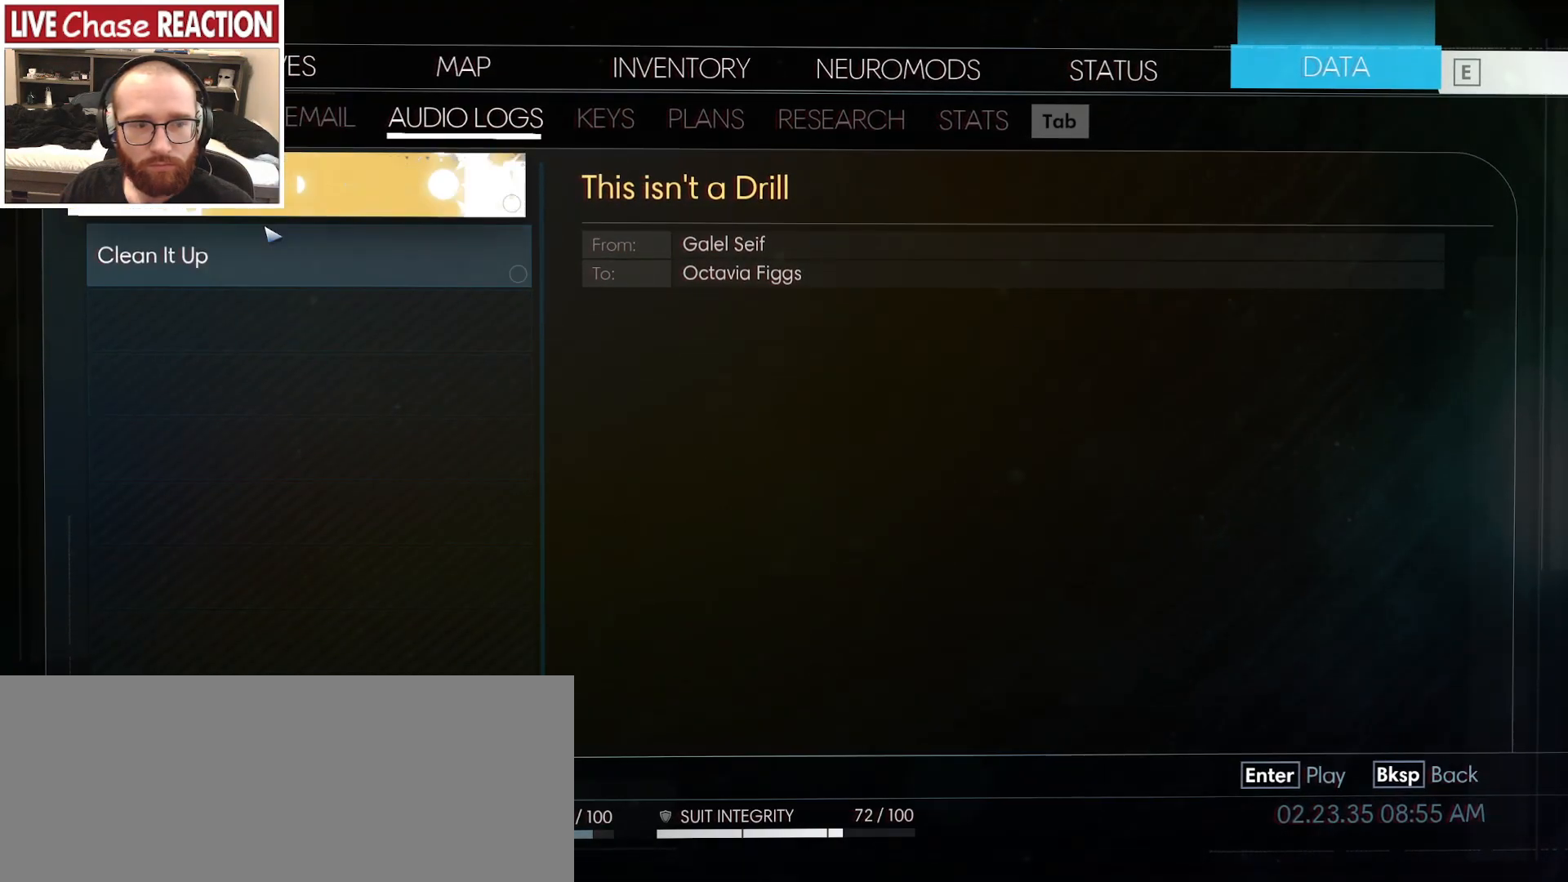
{"keys": [], "mouse": [], "events": [[117, "mouse_left", "up"]]}
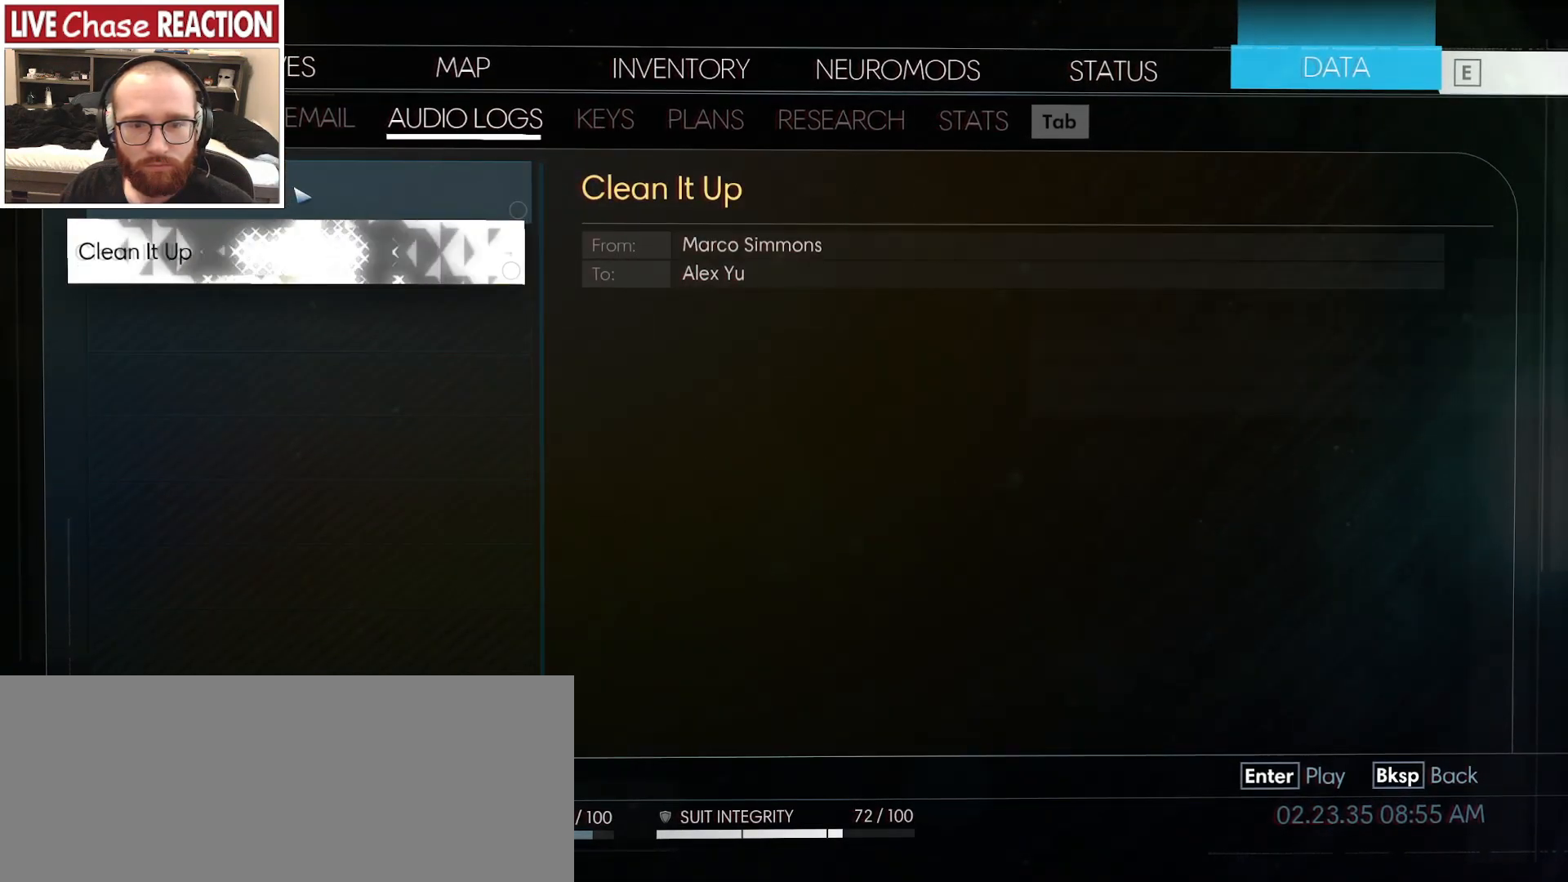
{"keys": [], "mouse": [], "events": [[50, "mouse_left", "down"], [167, "mouse_left", "up"]]}
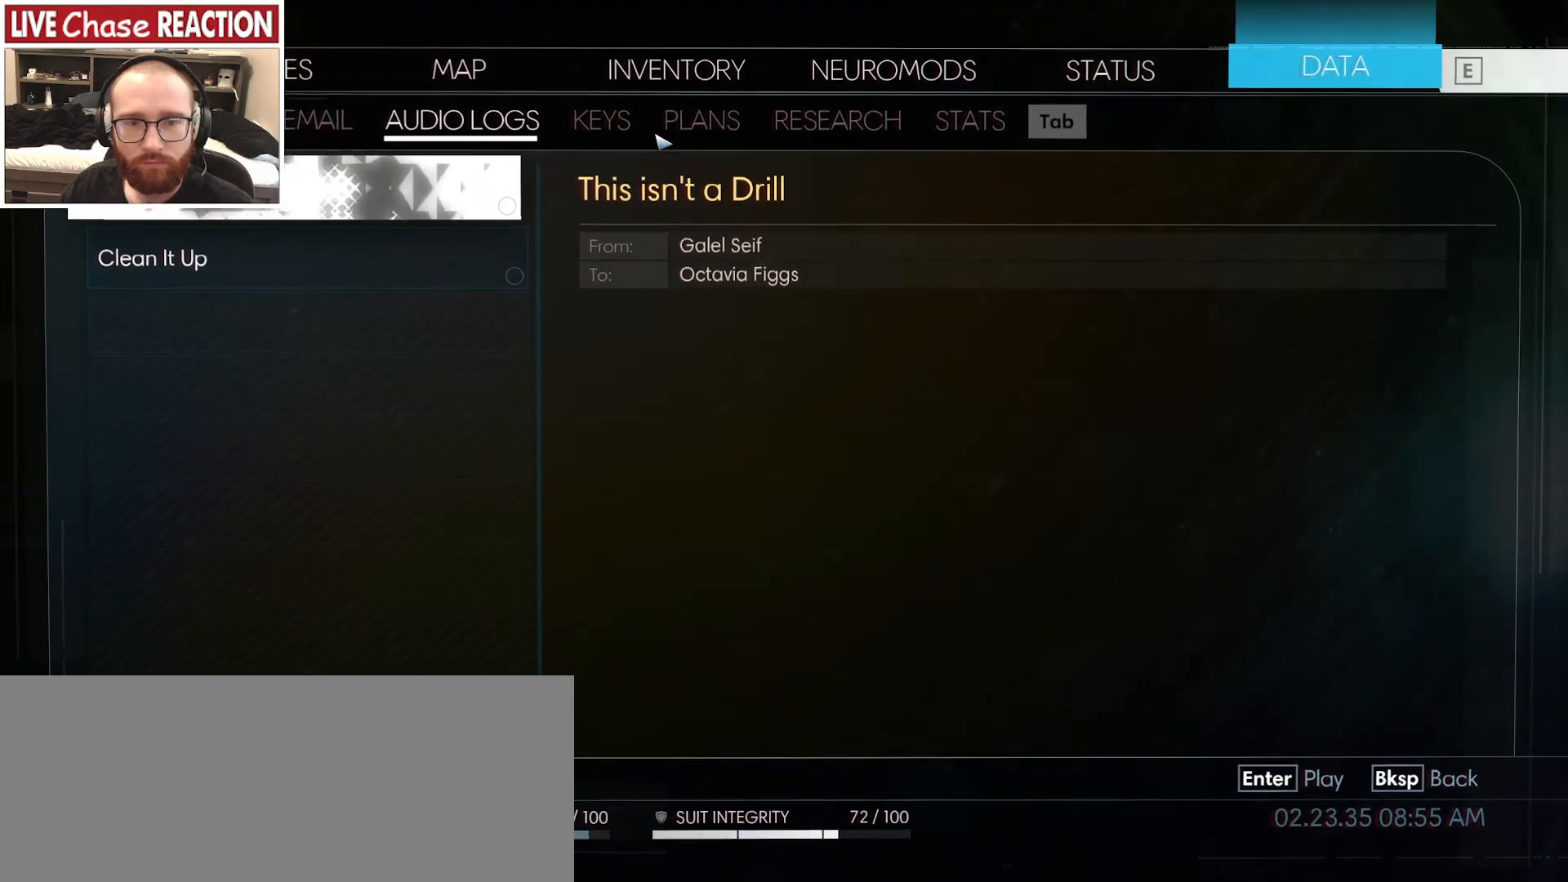
{"keys": [], "mouse": [], "events": [[283, "mouse_left", "down"], [383, "mouse_left", "up"]]}
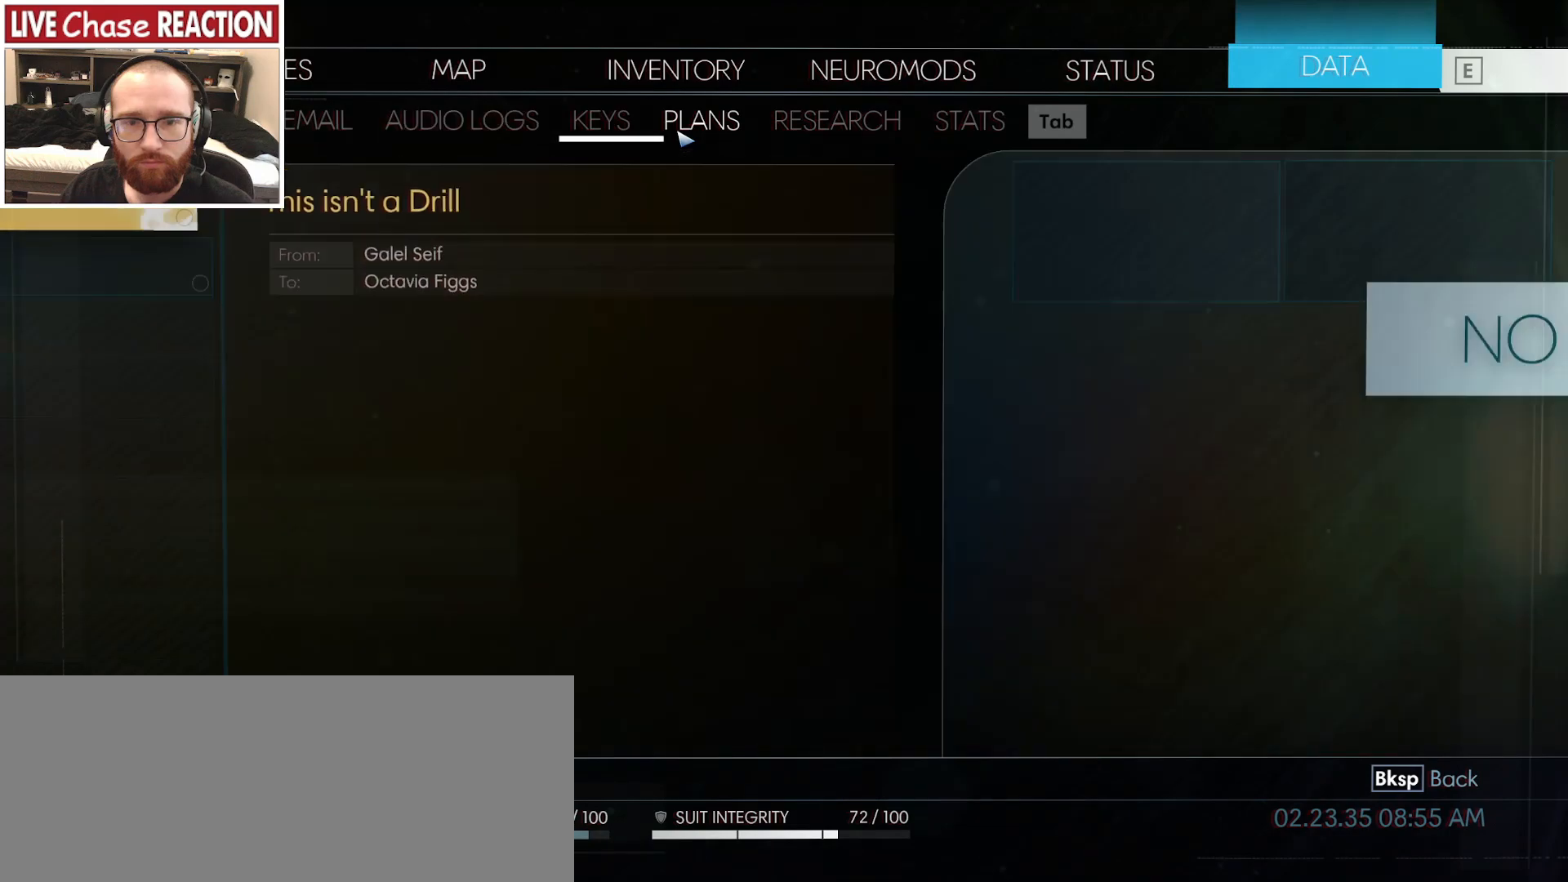
{"keys": [], "mouse": [], "events": [[333, "mouse_left", "down"], [467, "mouse_left", "up"]]}
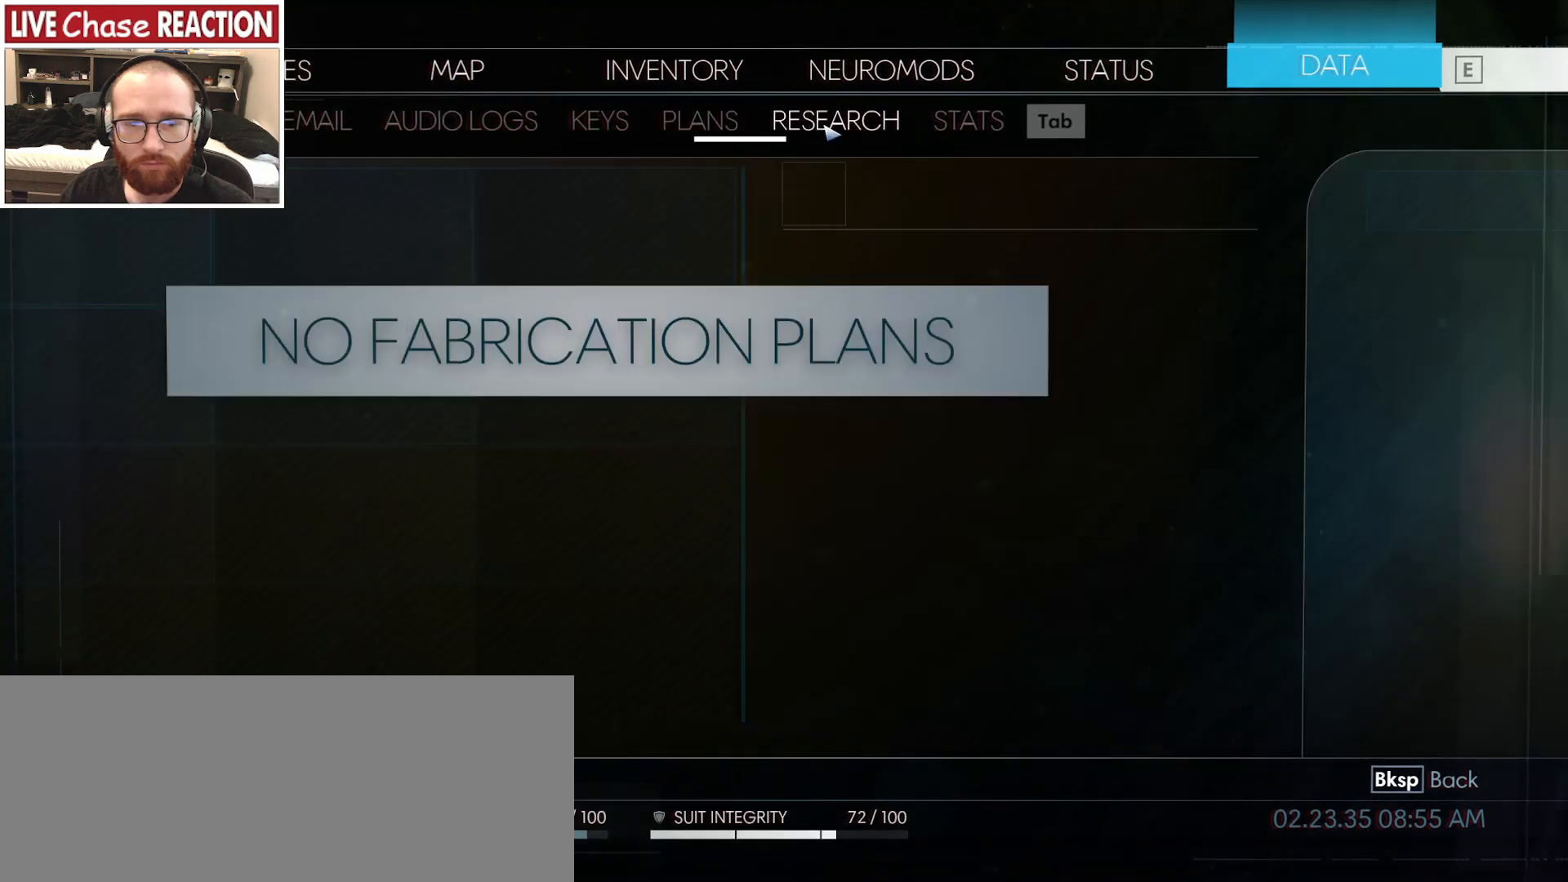
{"keys": [], "mouse": ["left"], "events": [[450, "mouse_left", "down"]]}
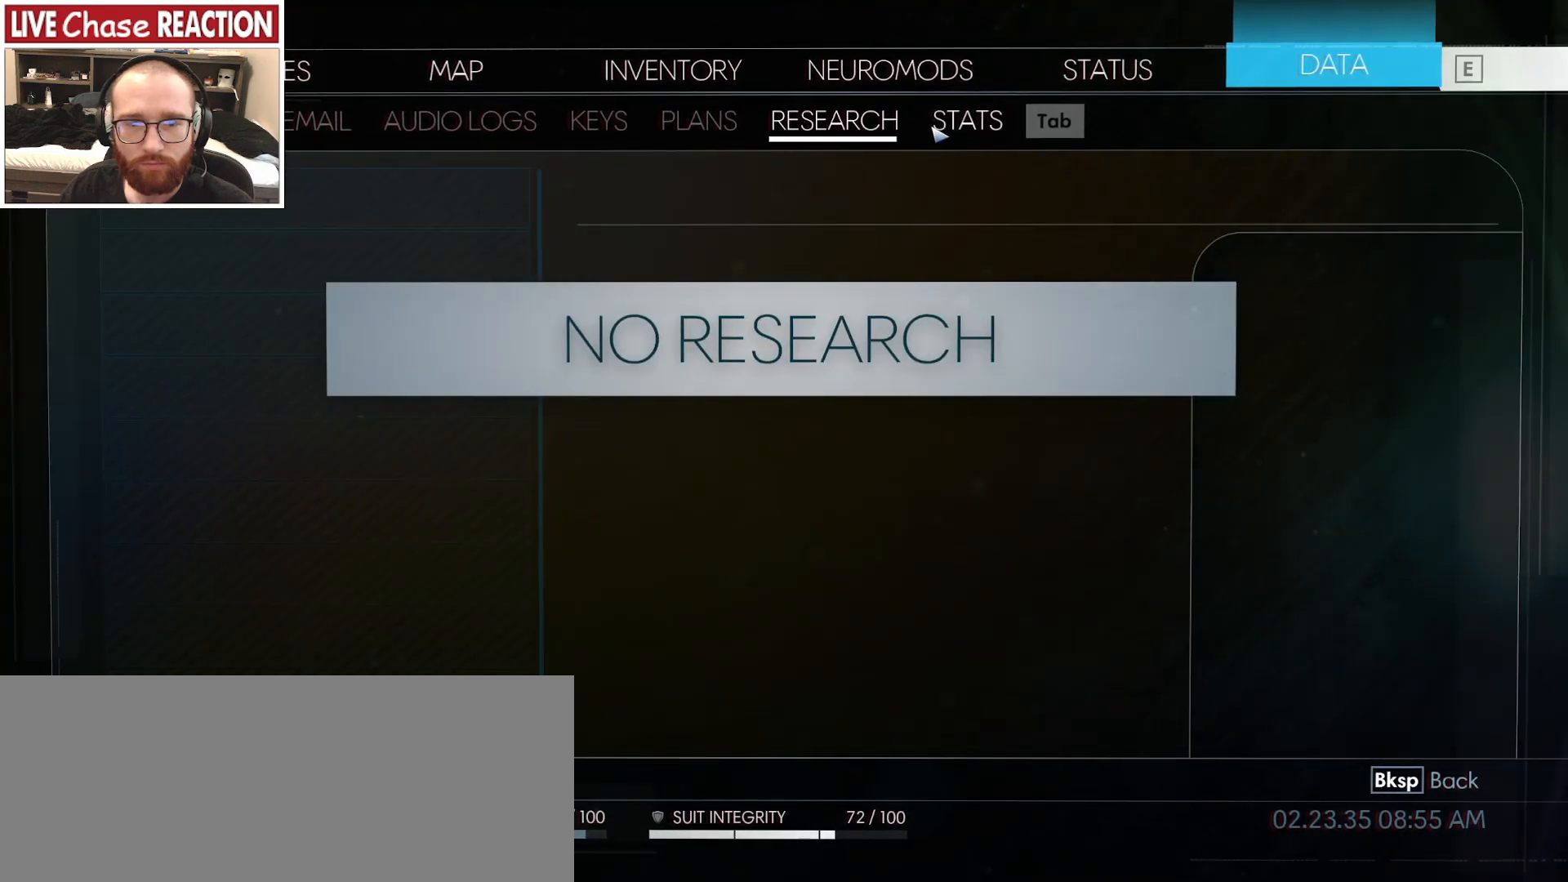
{"keys": [], "mouse": [], "events": [[33, "mouse_left", "up"]]}
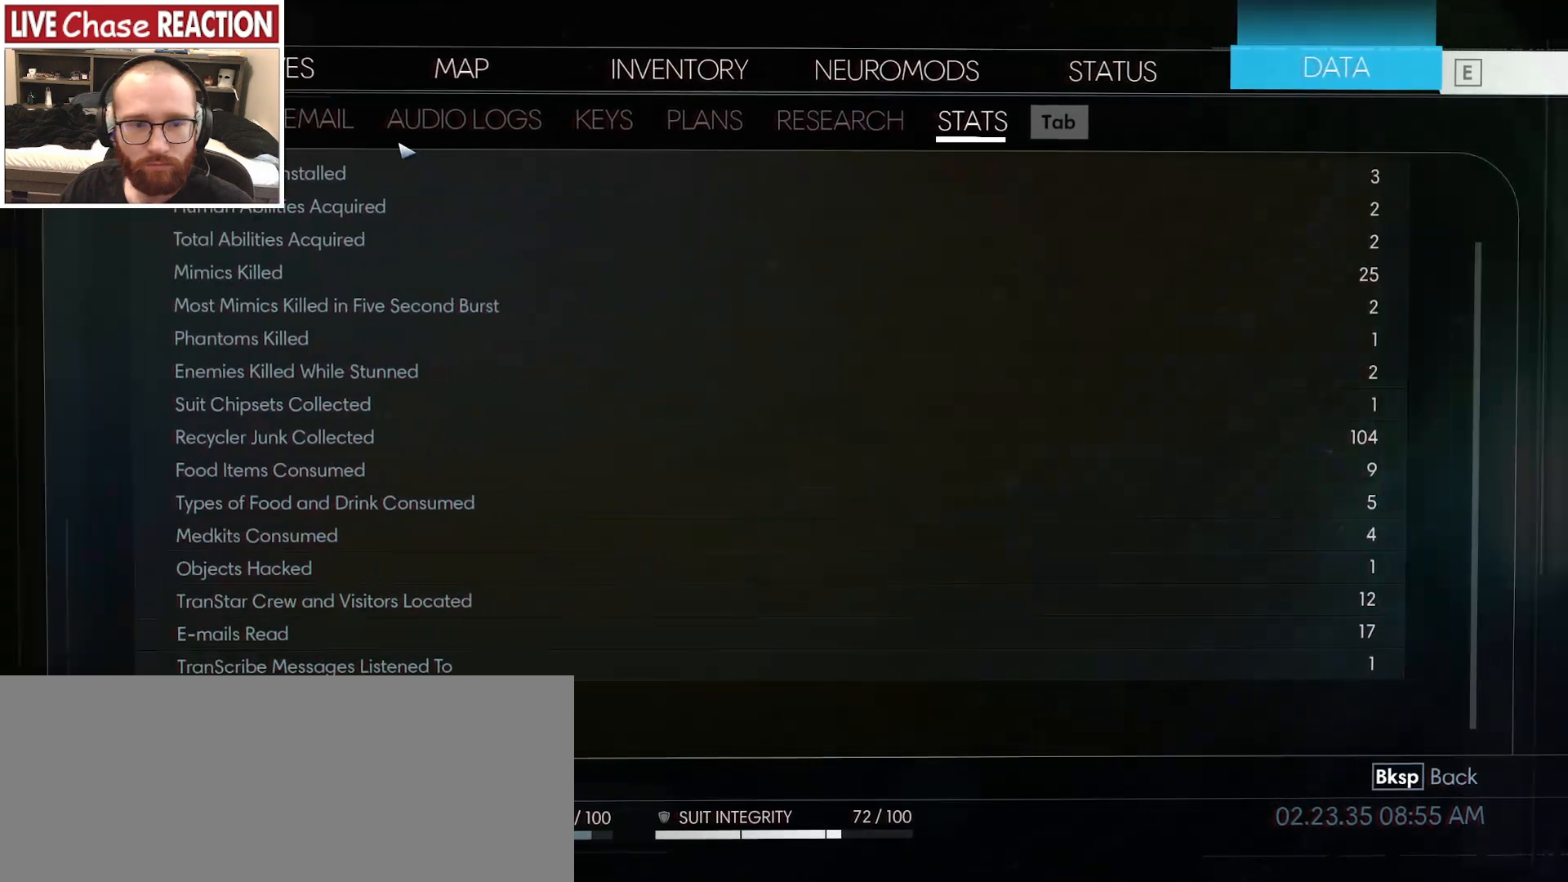
{"keys": [], "mouse": [], "events": [[367, "mouse_left", "down"], [483, "mouse_left", "up"]]}
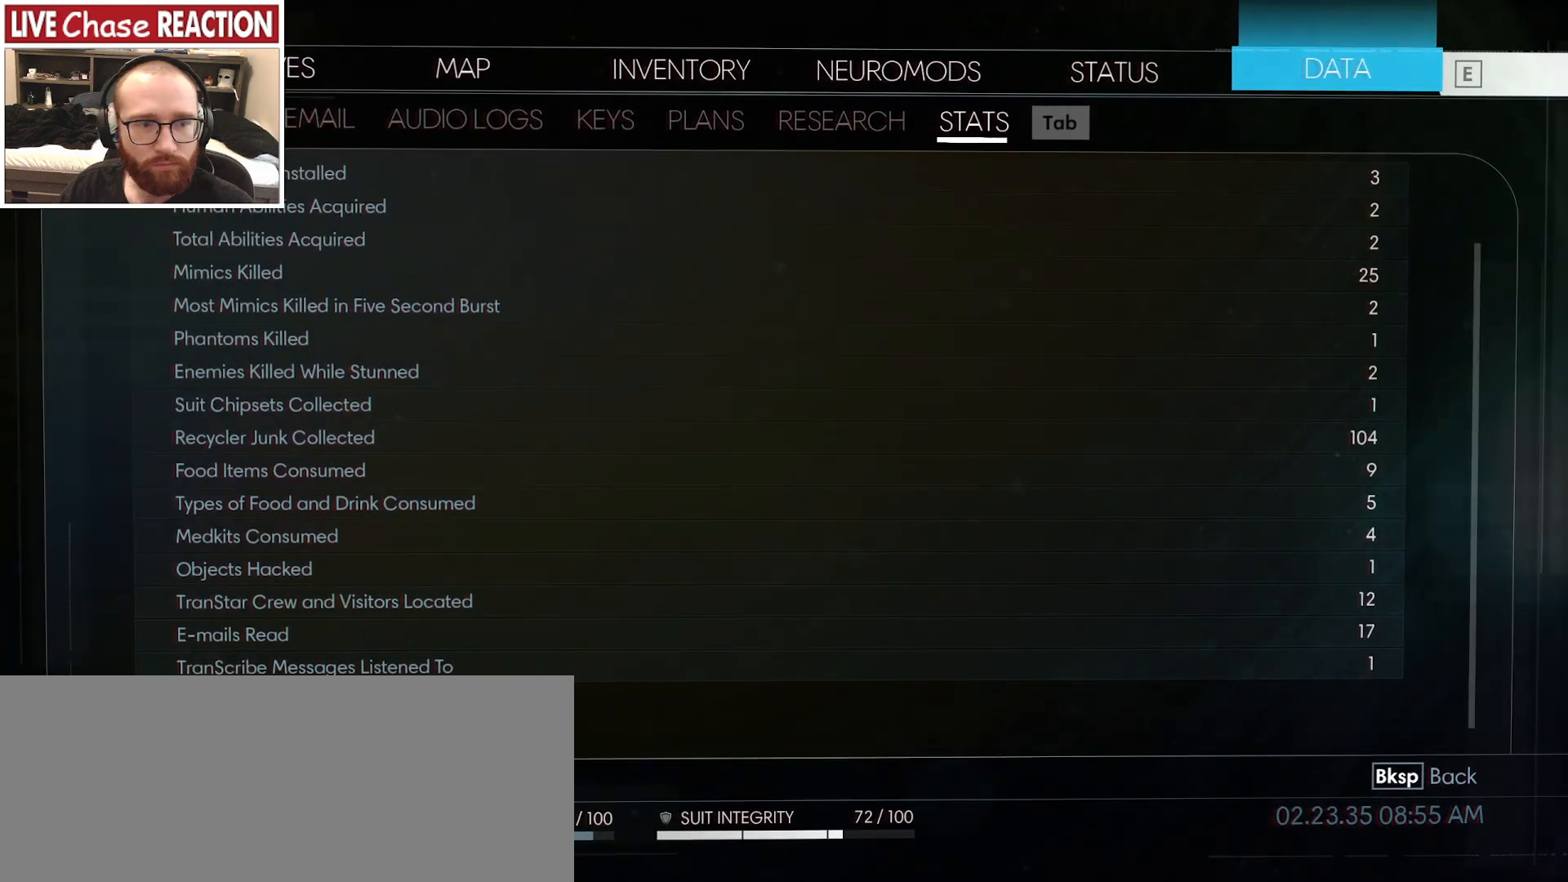
{"keys": [], "mouse": [], "events": [[150, "mouse_left", "down"], [267, "mouse_left", "up"]]}
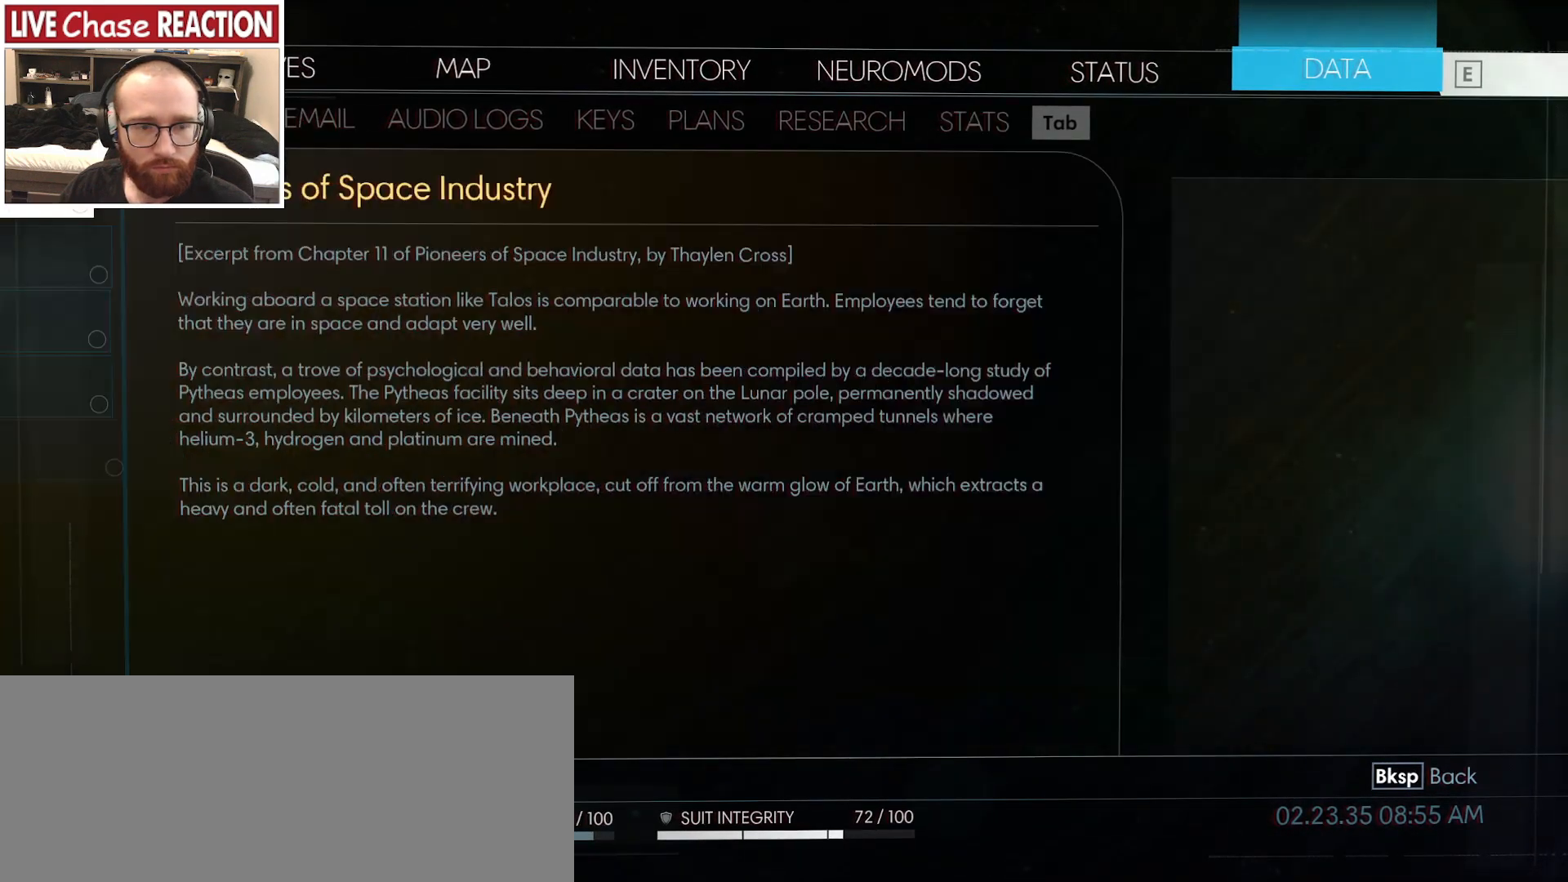
{"keys": [], "mouse": [], "events": []}
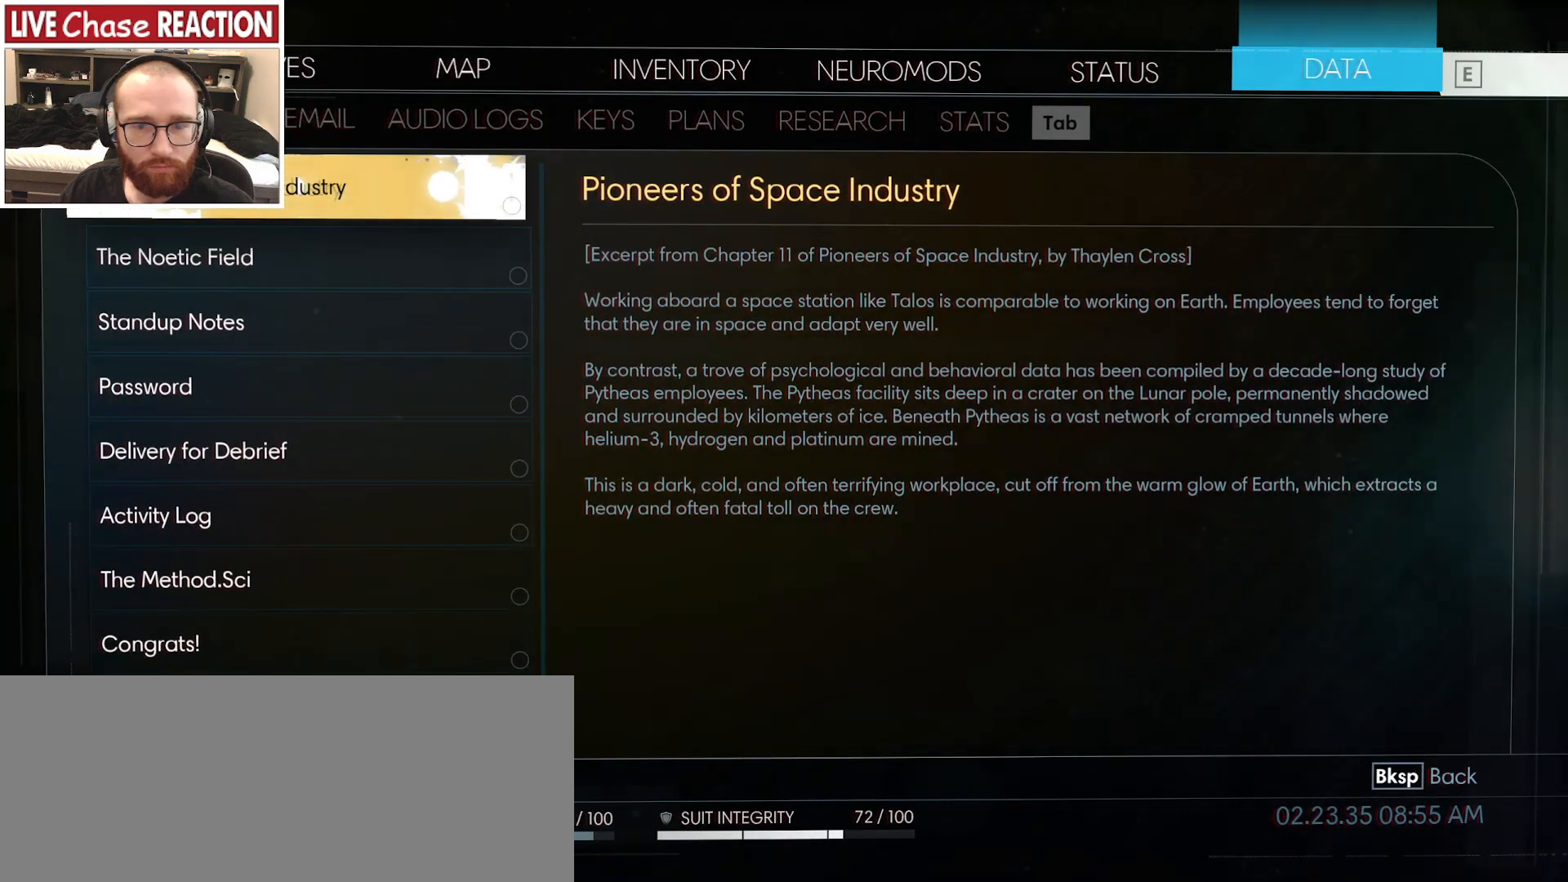
{"keys": [], "mouse": [], "events": []}
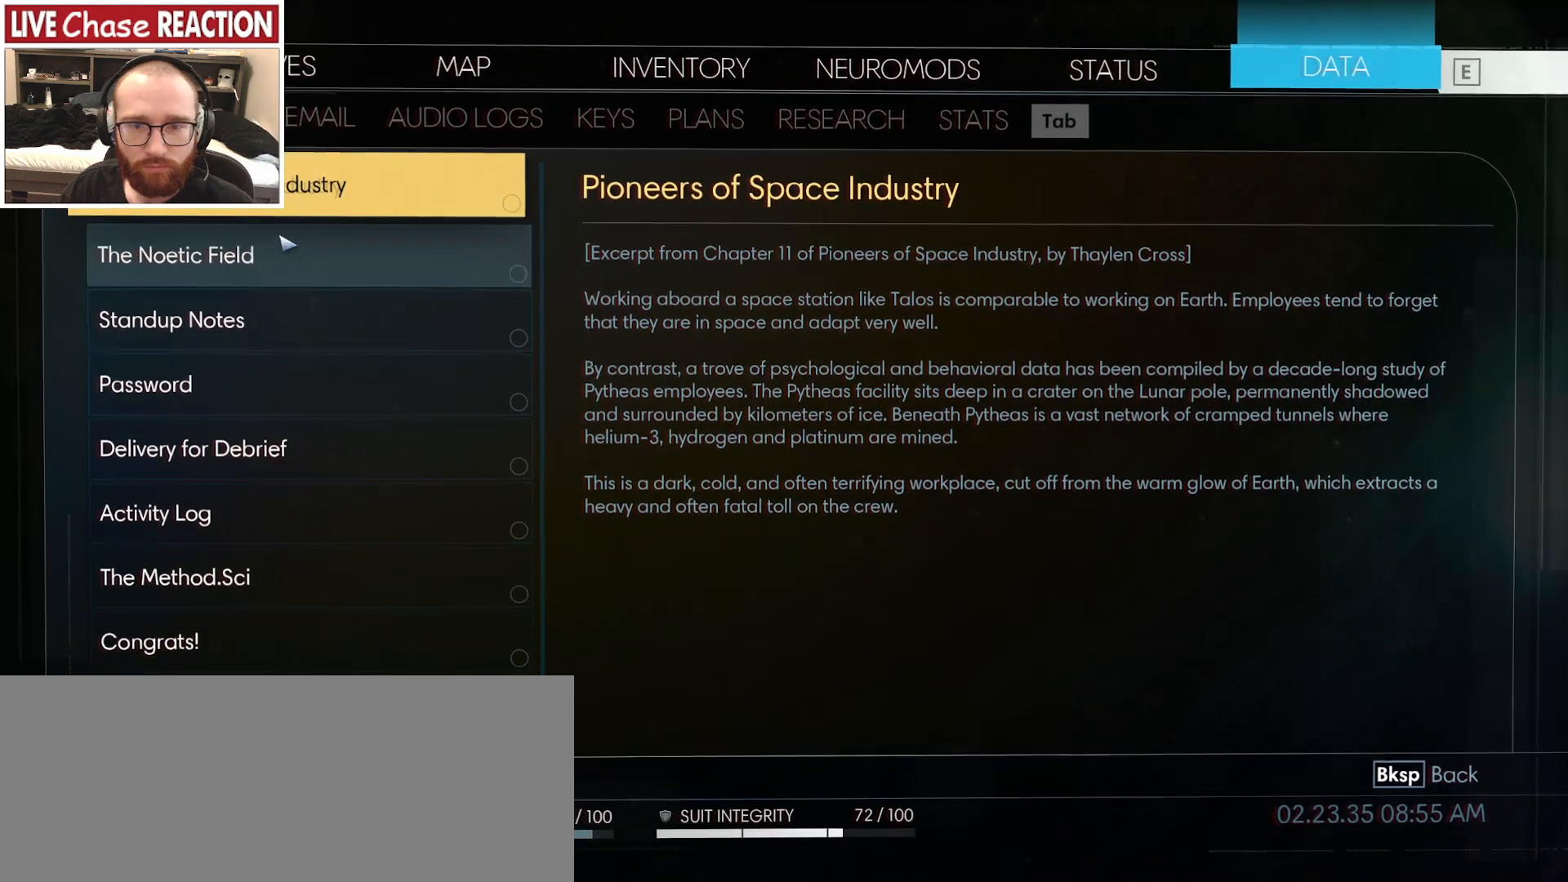
{"keys": [], "mouse": [], "events": [[283, "mouse_left", "down"], [383, "mouse_left", "up"]]}
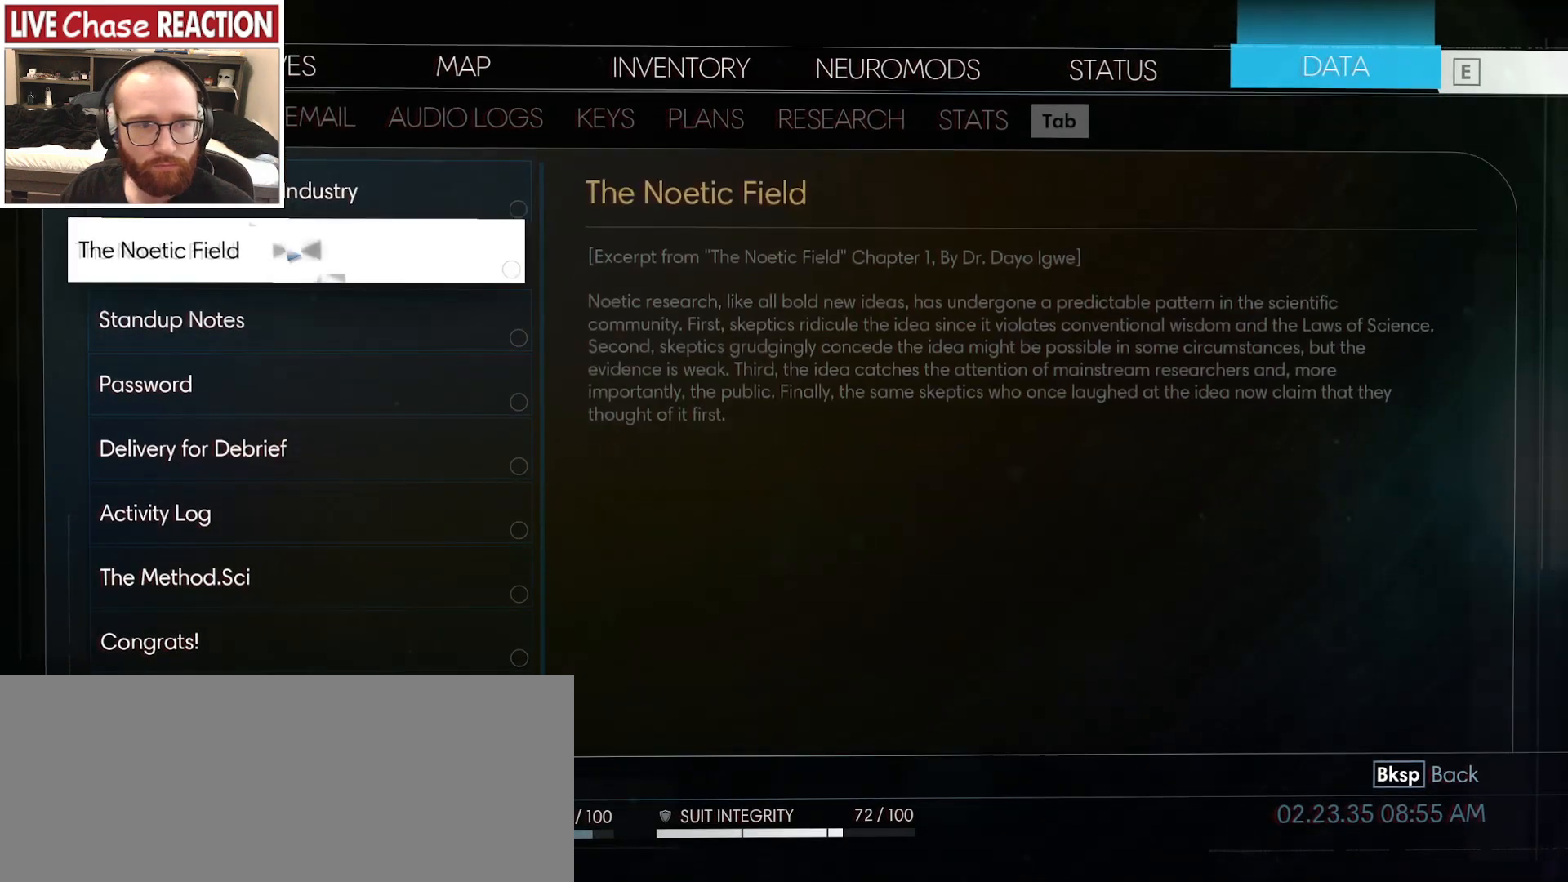
{"keys": [], "mouse": [], "events": []}
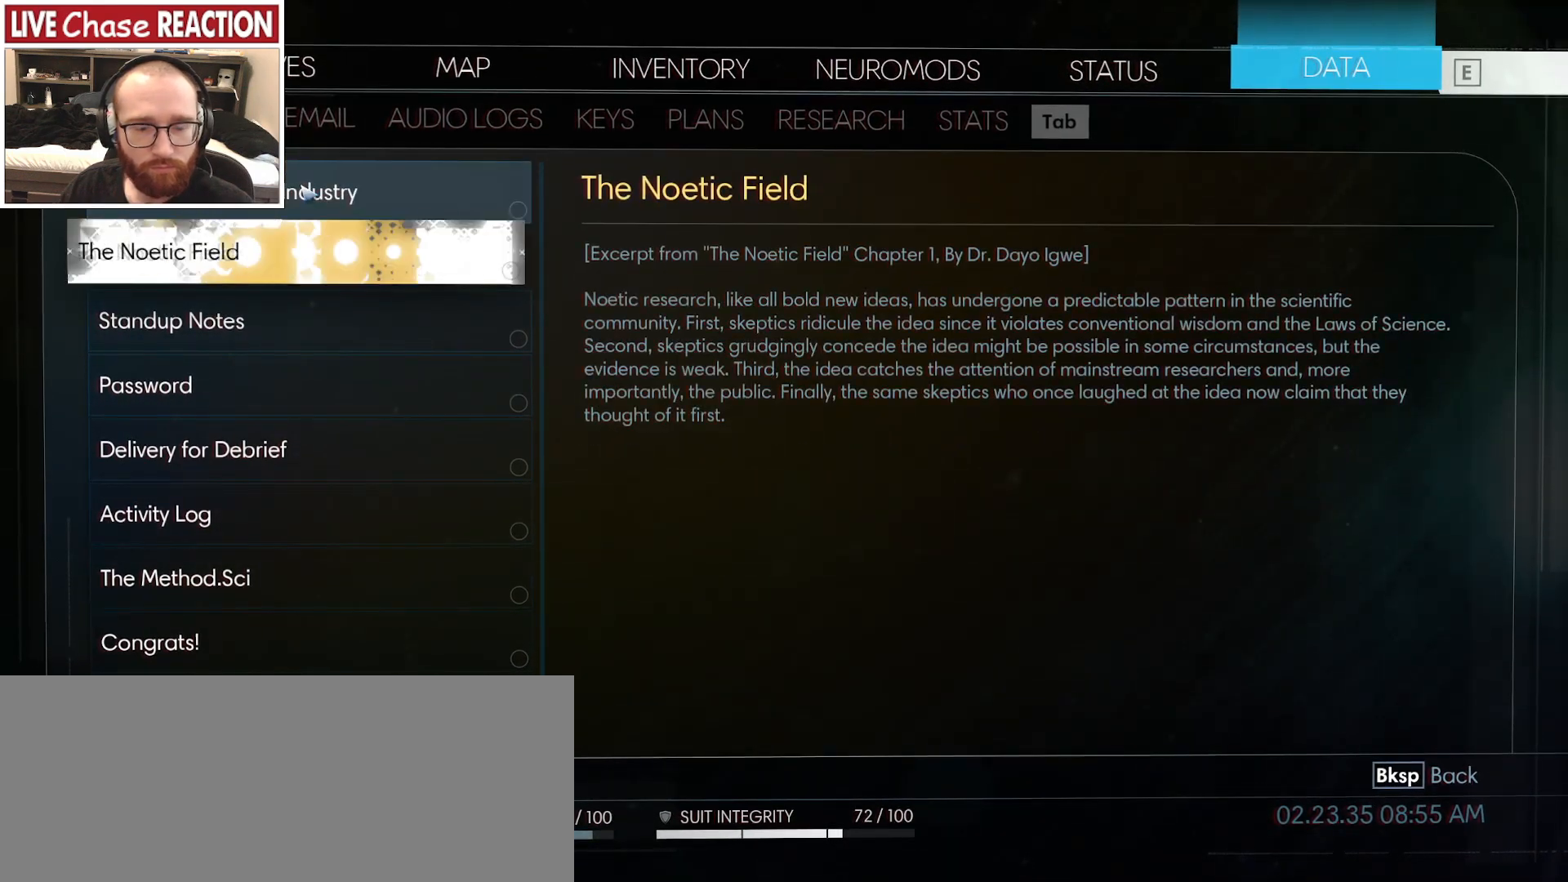
{"keys": [], "mouse": [], "events": []}
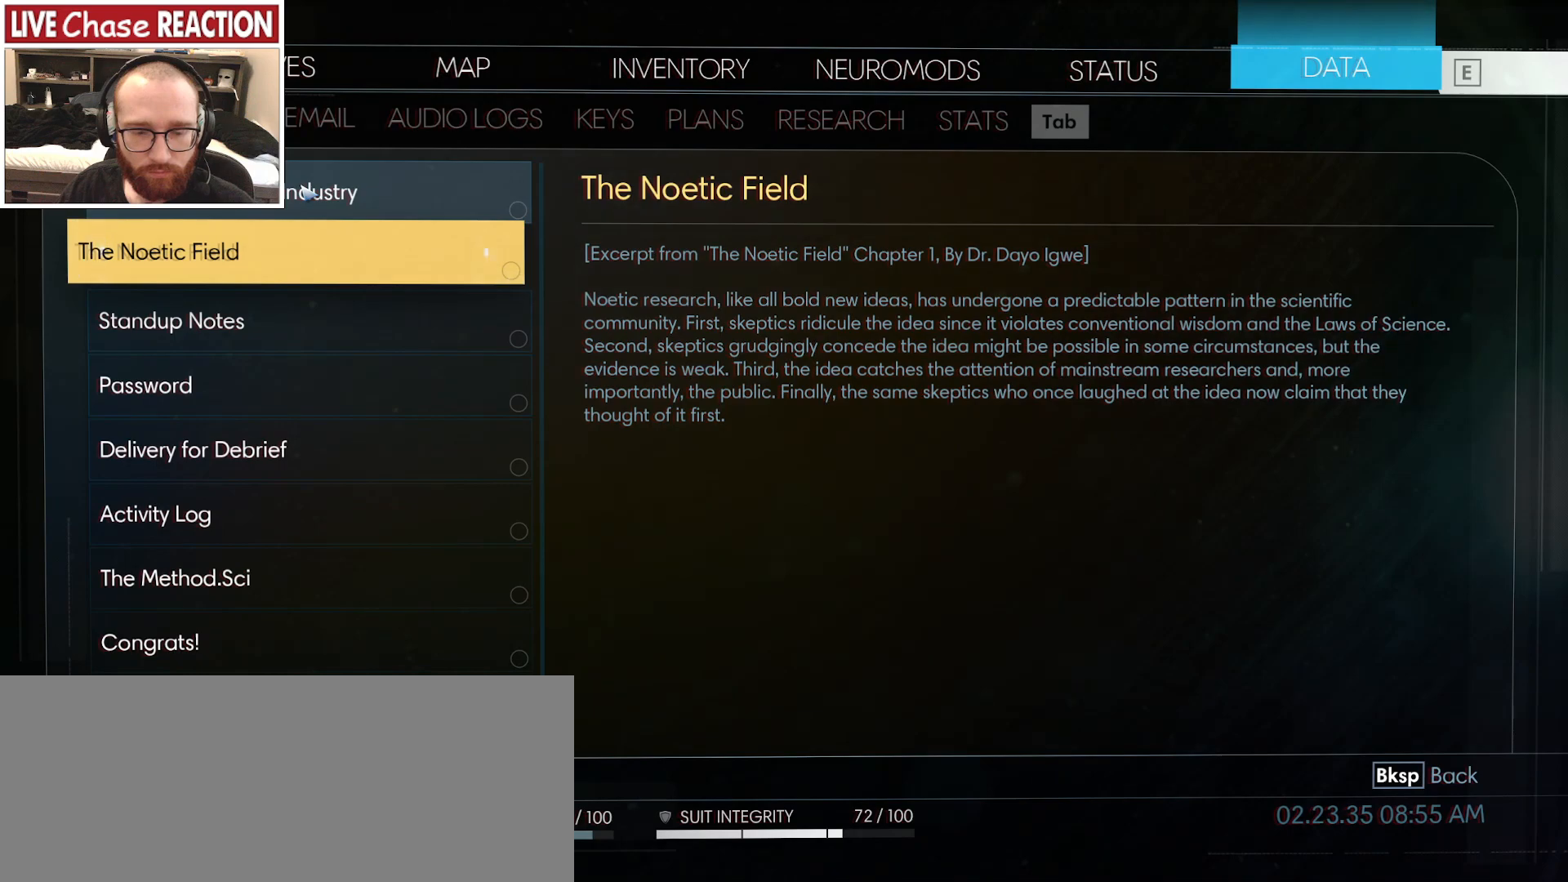
{"keys": ["shift_l"], "mouse": [], "events": [[467, "shift_l", "down"]]}
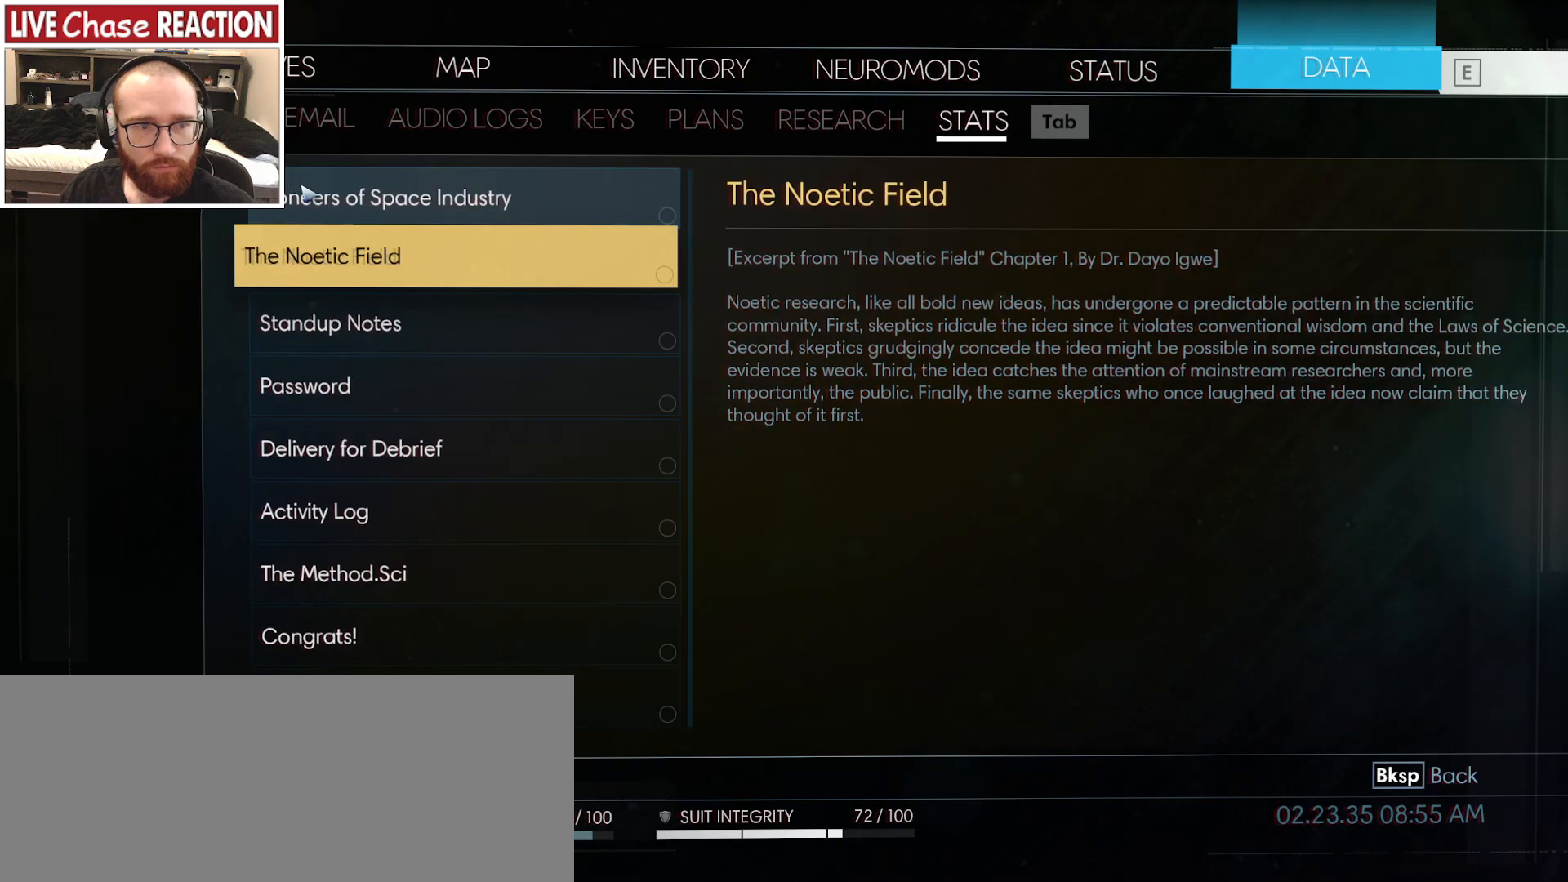
{"keys": [], "mouse": [], "events": [[100, "shift_l", "up"]]}